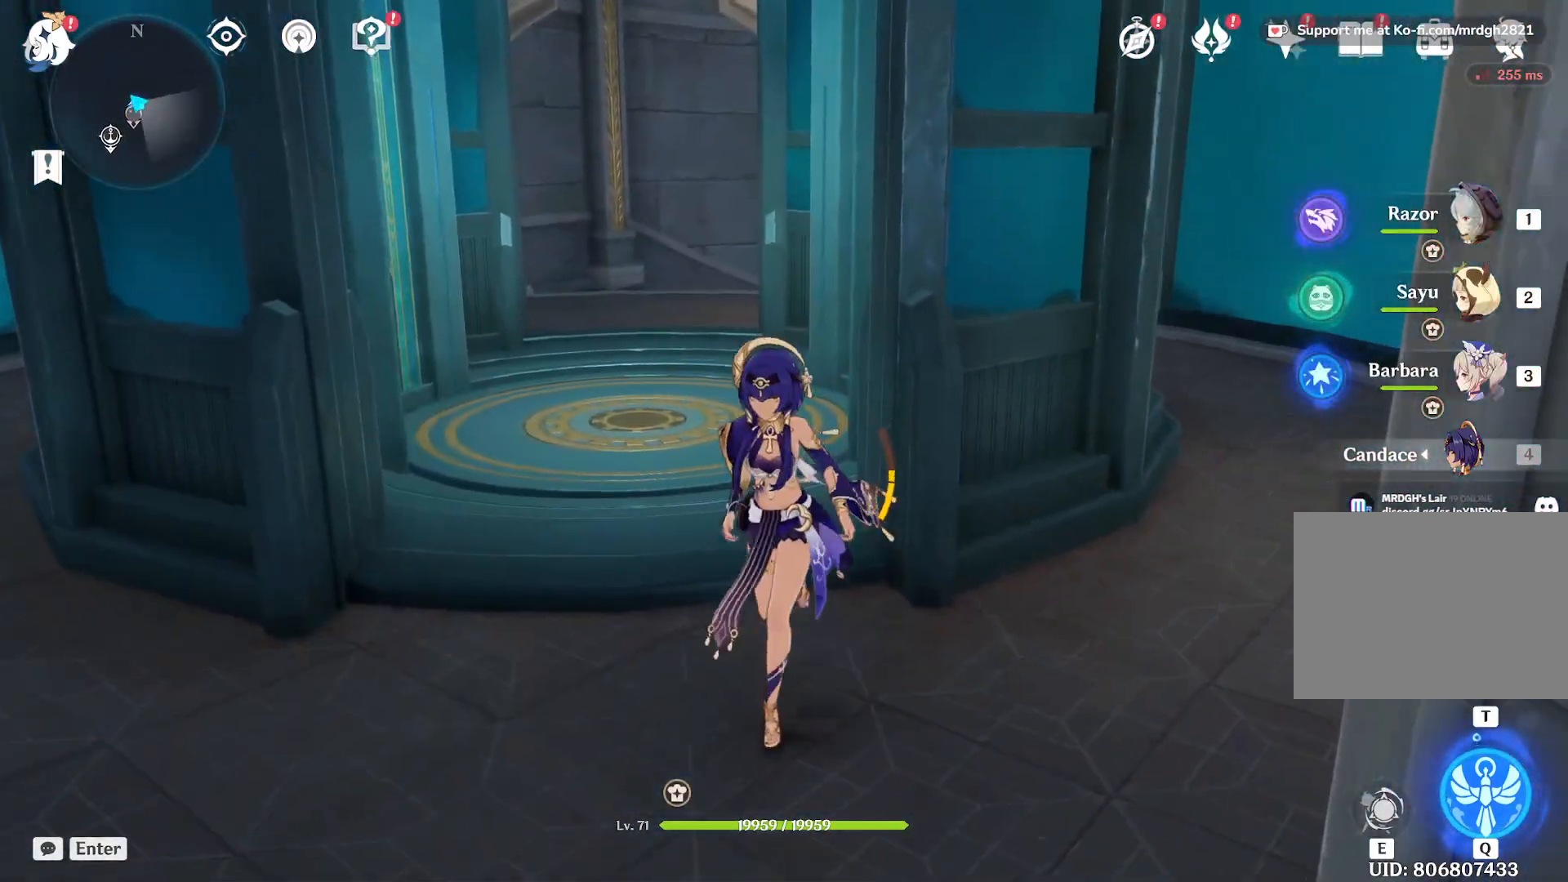
Gameplay with keyboard and mouse; each line is a JSON object with the keys and mouse buttons held at the frame after it. "events" lists presses ("down") and releases ("up") of "1", "2", "3", "4", "5", "a", "alt", "b", "c", "ctrl", "d", "e", "f", "g", "q", "r", "s", "shift", "space", "t", "tab", "v", "w", "x", "z", "mouse_left", "mouse_wheel", "mouse_right", "mouse_mb4" and "mouse_mb5" between this image and that frame as [ms after this image, input, new state], when the widget could be followed in between. "mouse_left", "mouse_wheel", "mouse_right", "mouse_mb4", "mouse_mb5" = the "left", "wheel", "right", "mb4", "mb5" buttons of the "mouse" list. No other keys are recorded. "wheel" means that the mouse wheel is clicked or scrolled. Mouse movement is not recorded.
{"keys": [], "mouse": [], "events": []}
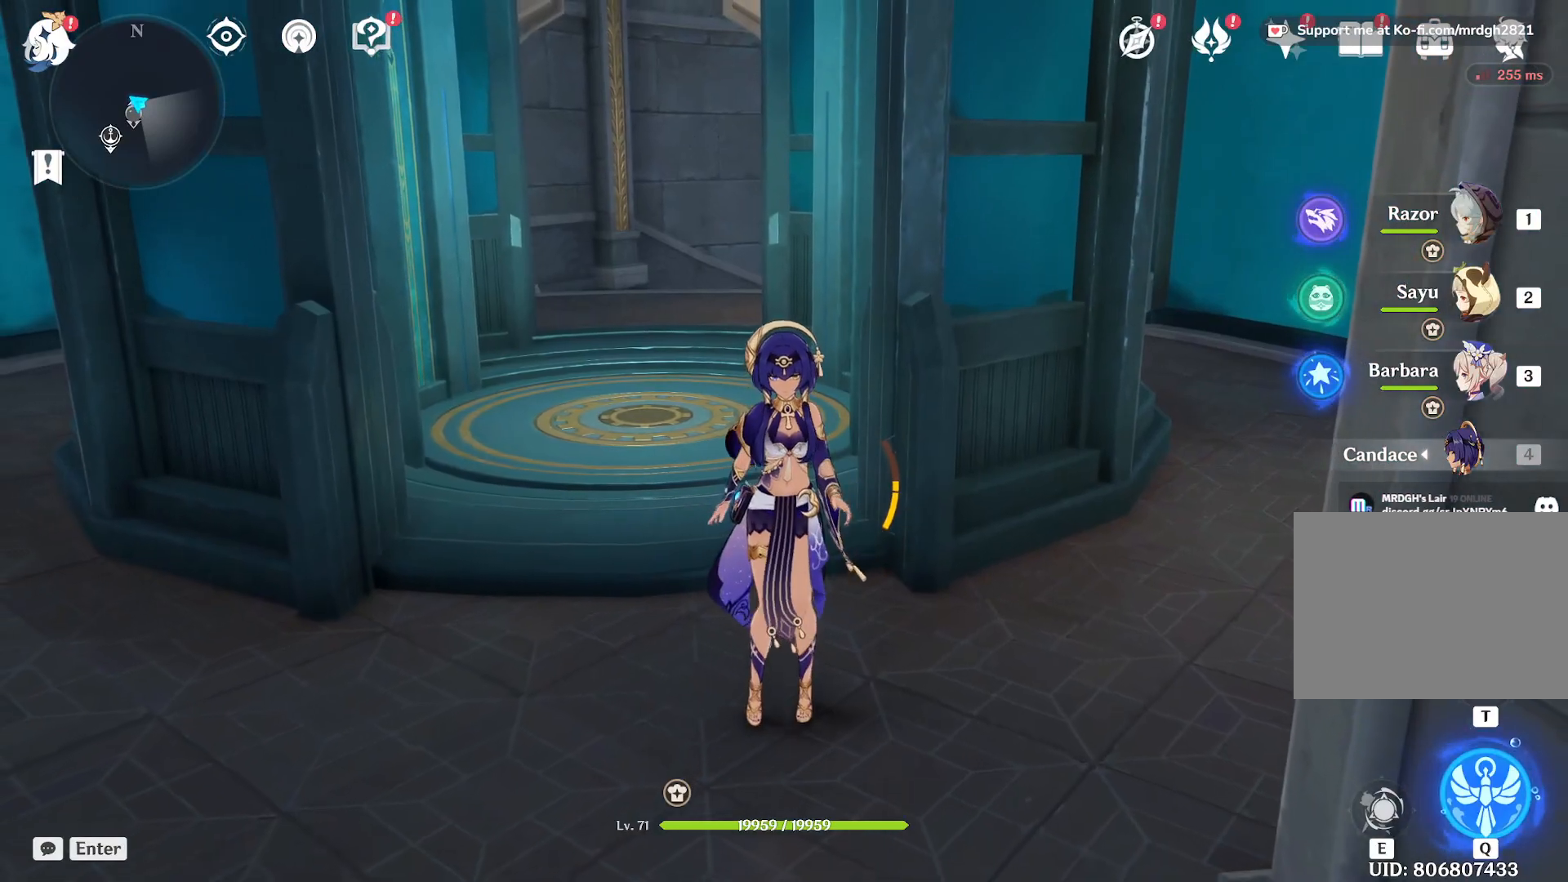
{"keys": [], "mouse": [], "events": []}
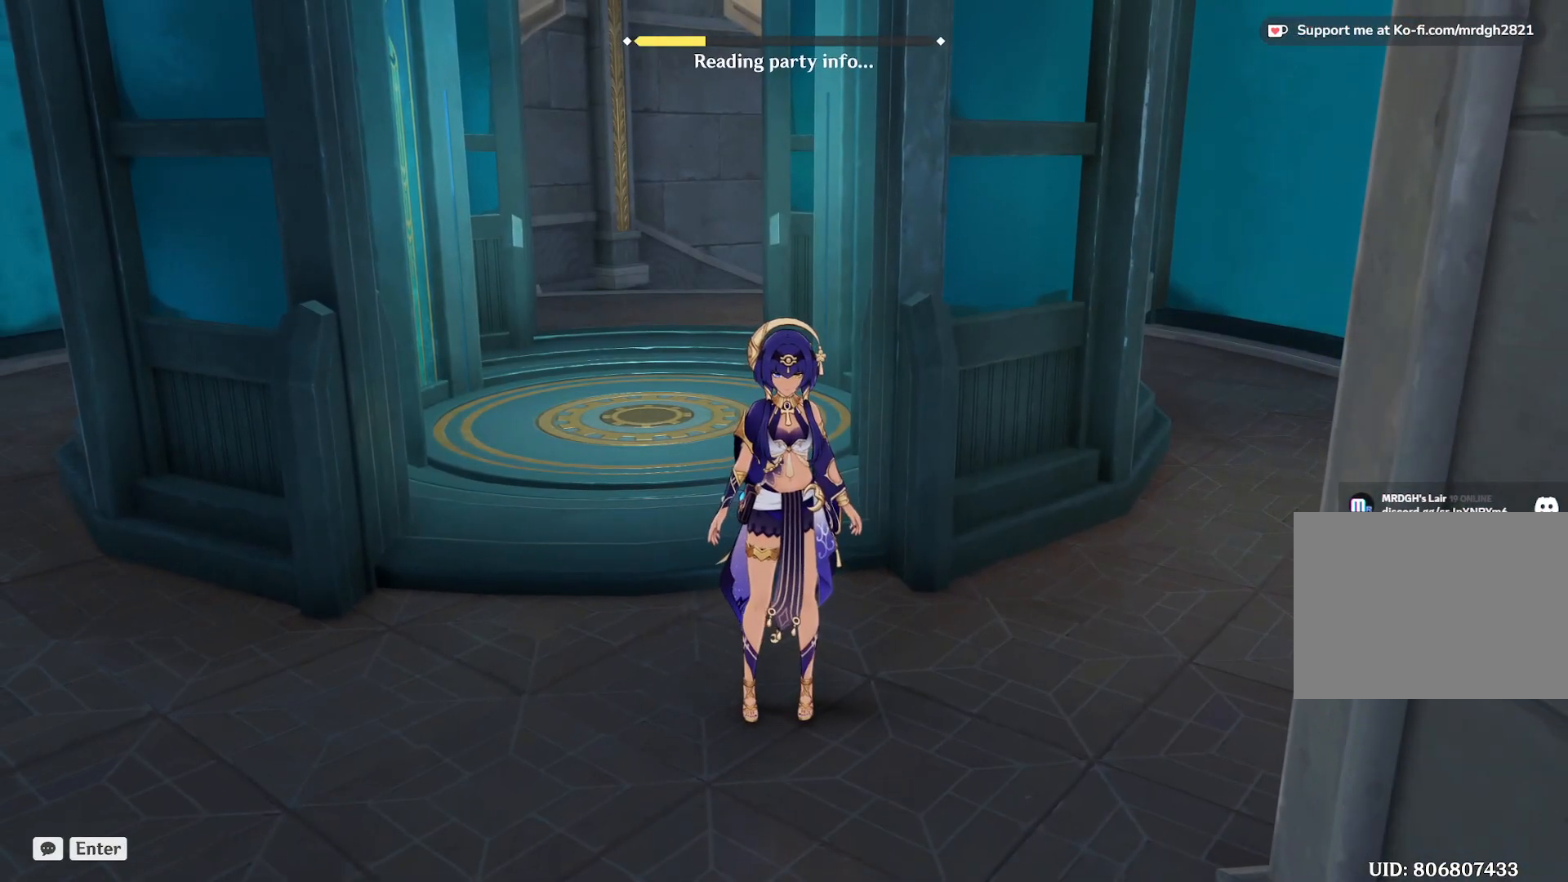
{"keys": [], "mouse": [], "events": []}
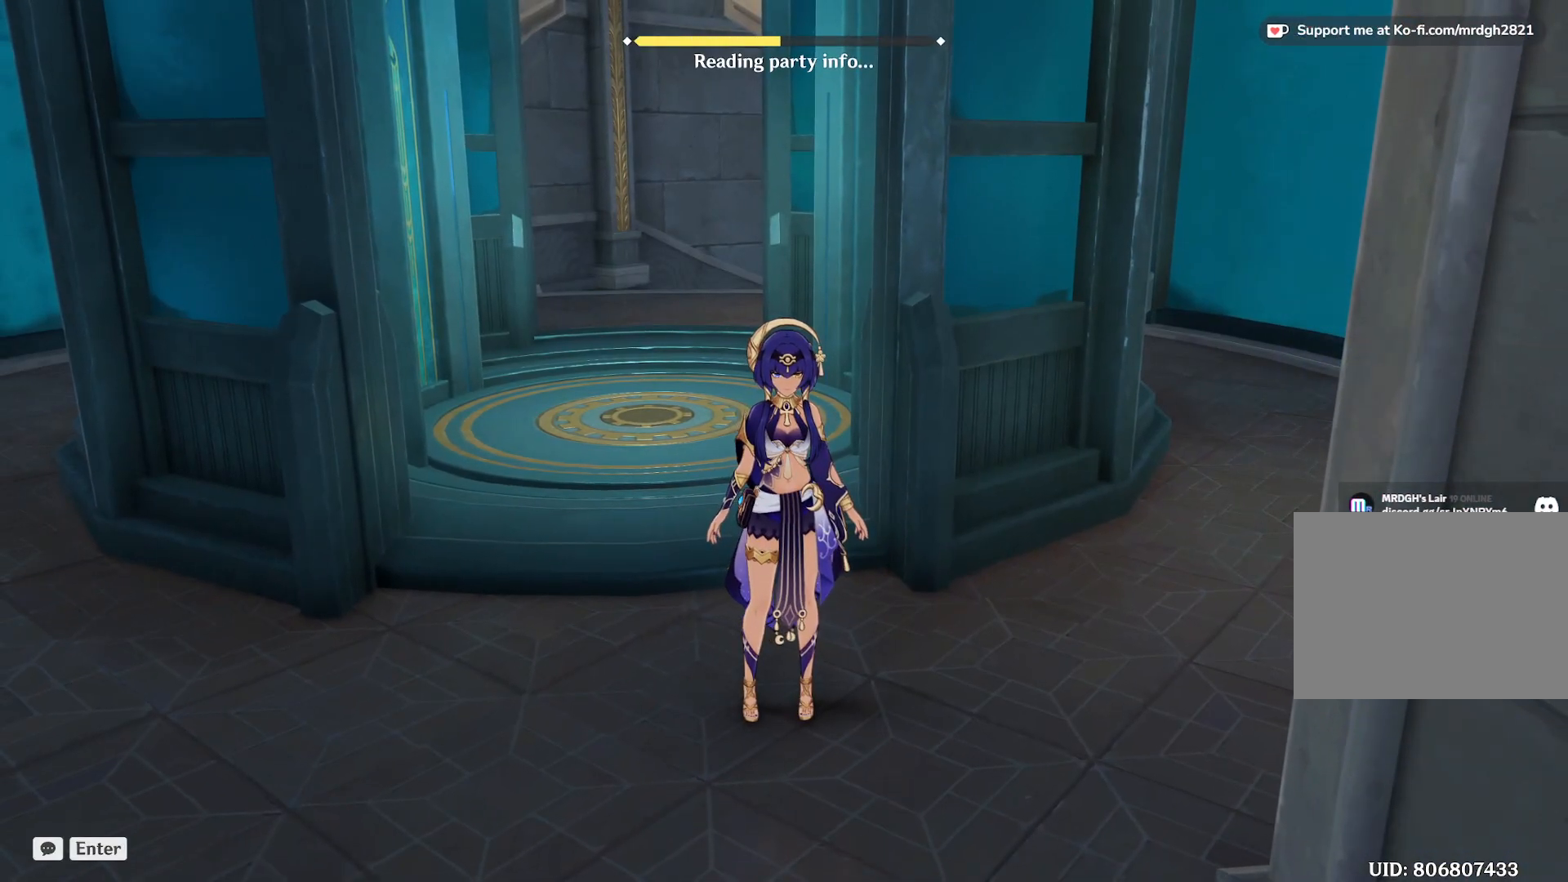
{"keys": [], "mouse": [], "events": []}
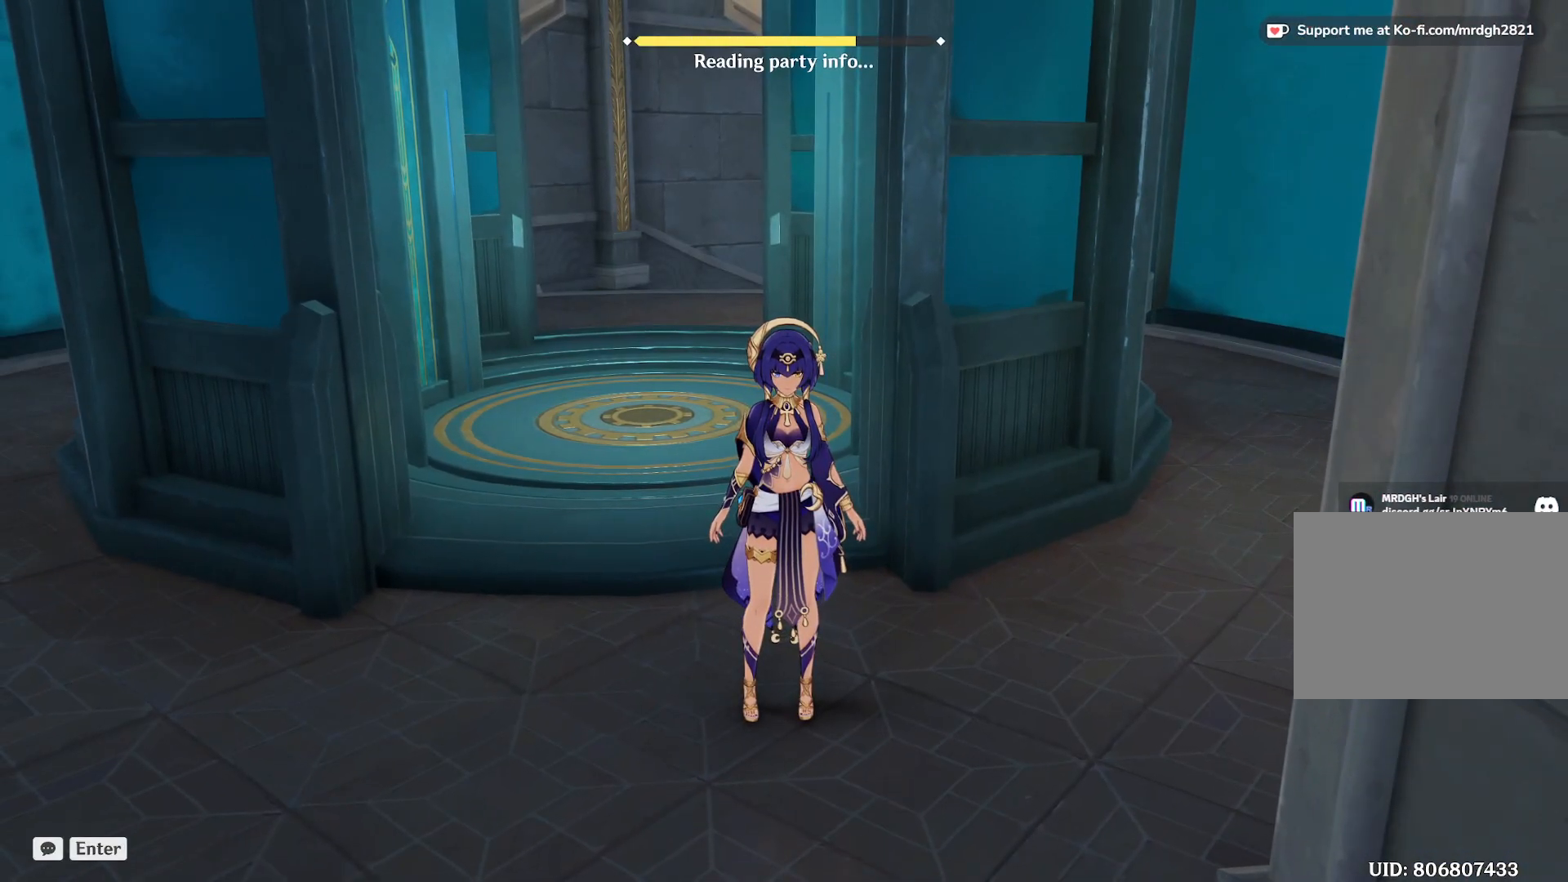
{"keys": [], "mouse": [], "events": []}
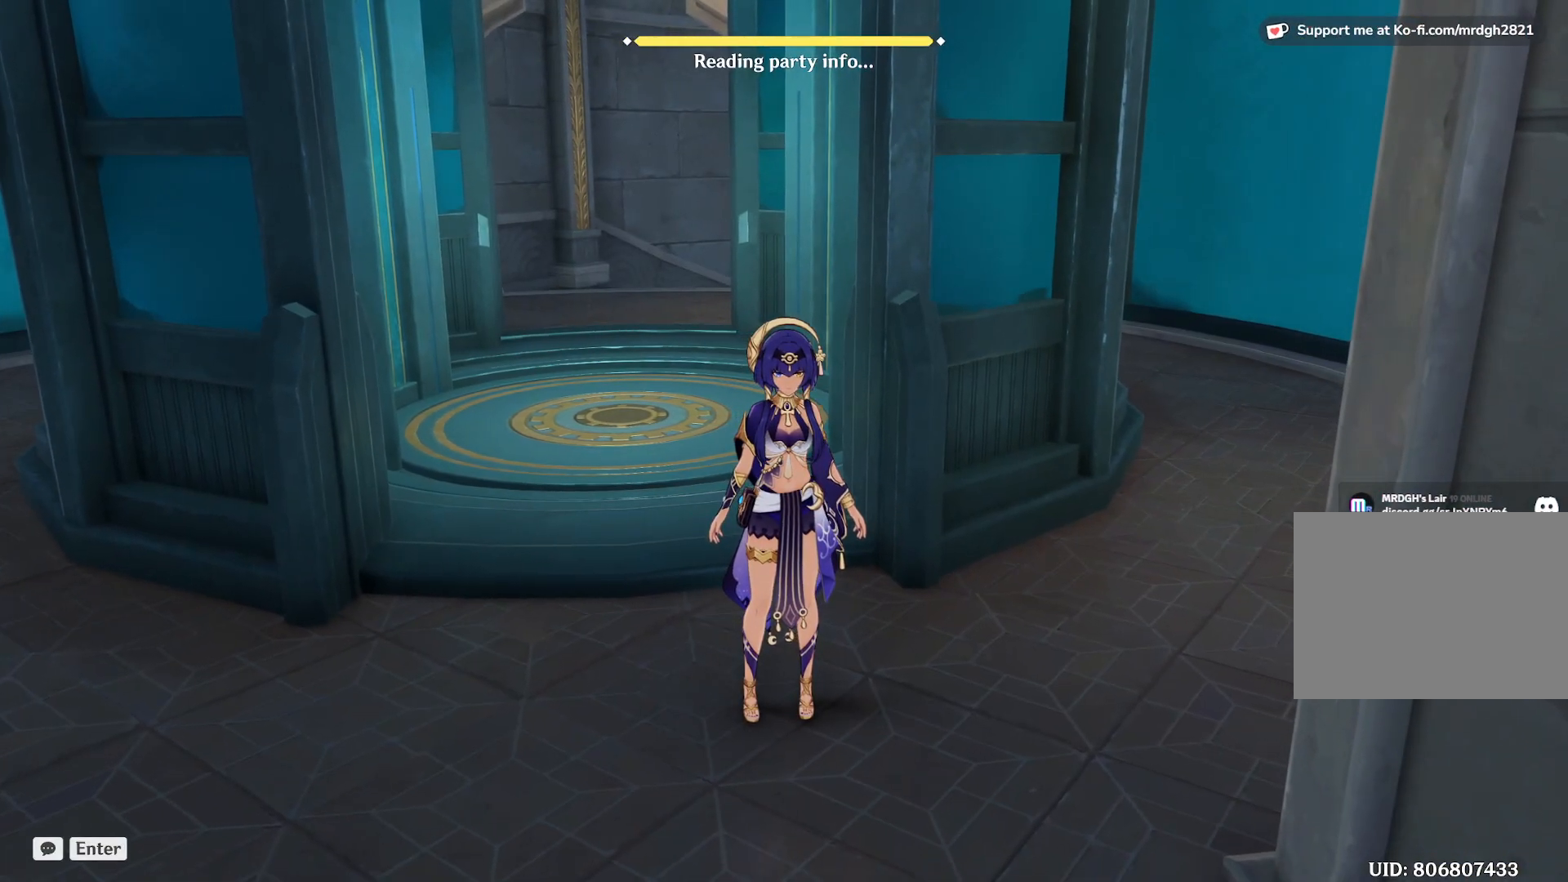
{"keys": [], "mouse": [], "events": []}
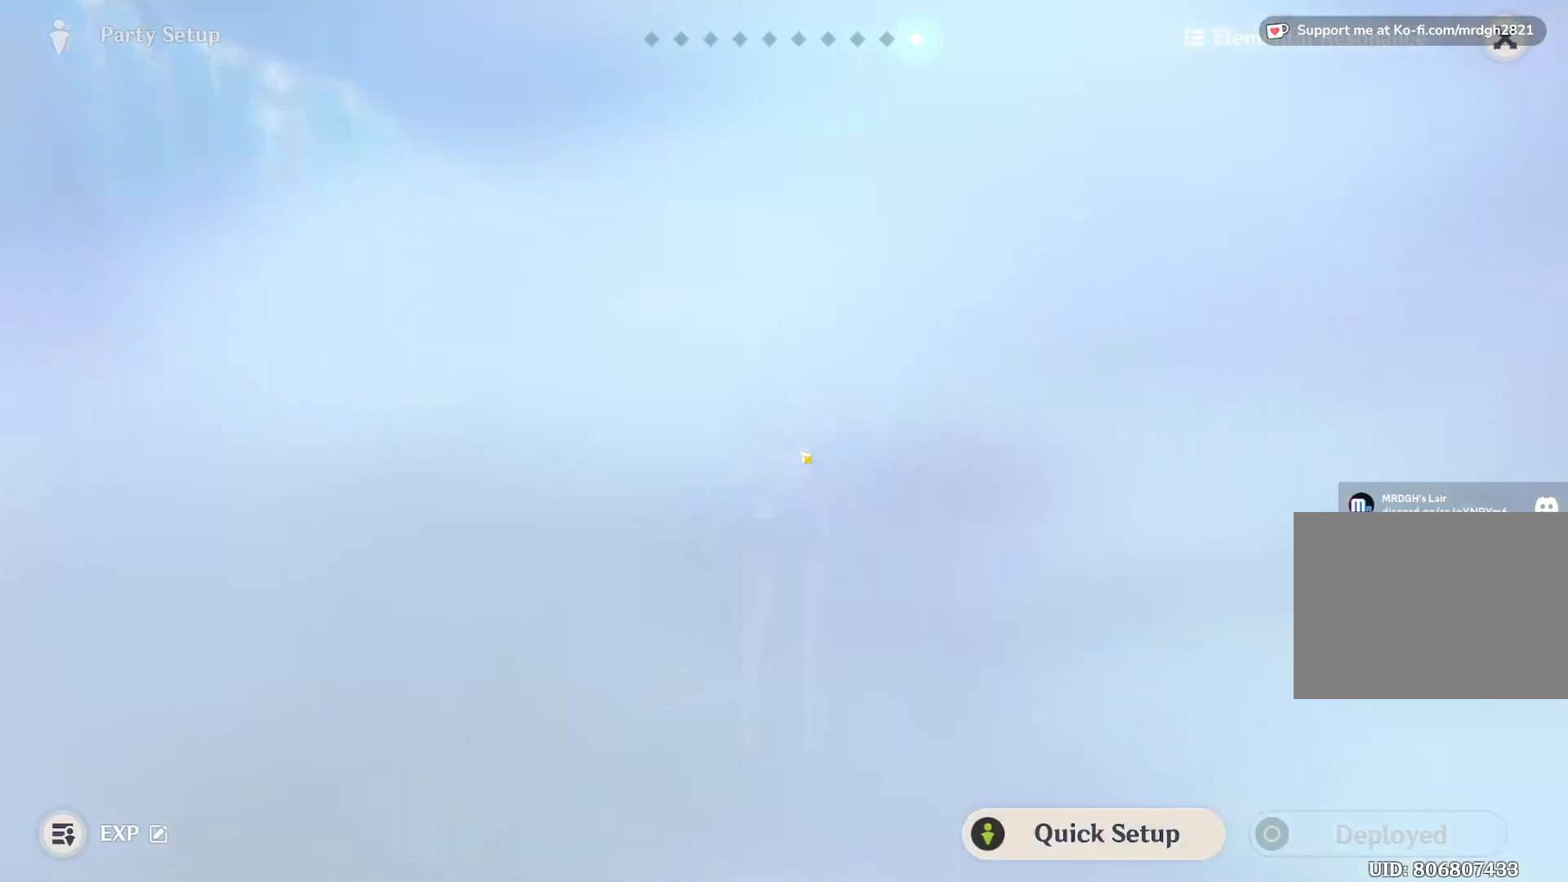
{"keys": [], "mouse": [], "events": []}
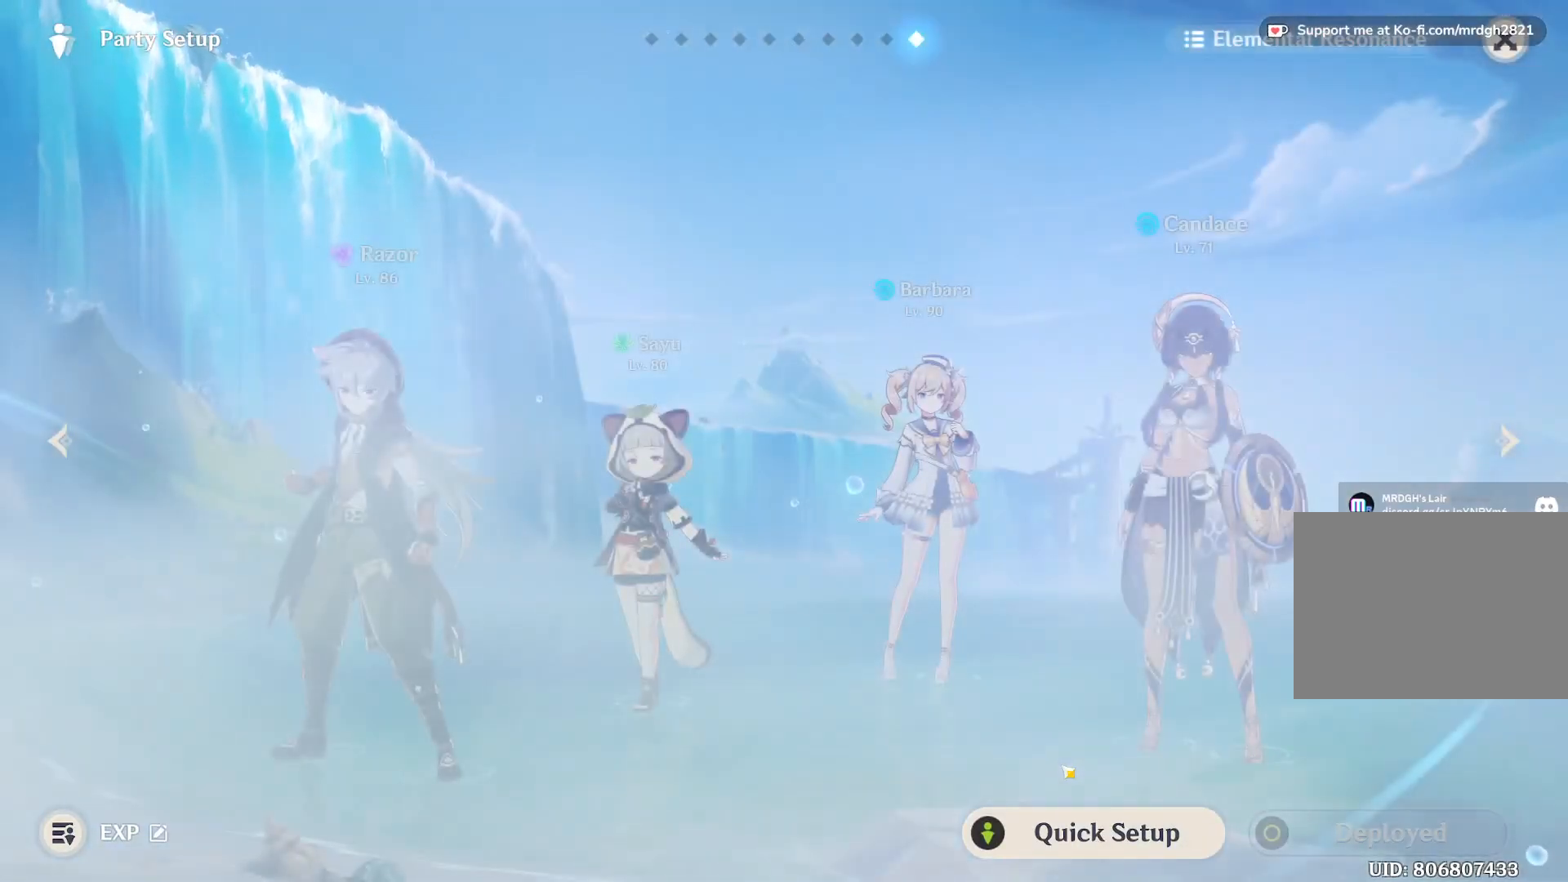
{"keys": [], "mouse": [], "events": []}
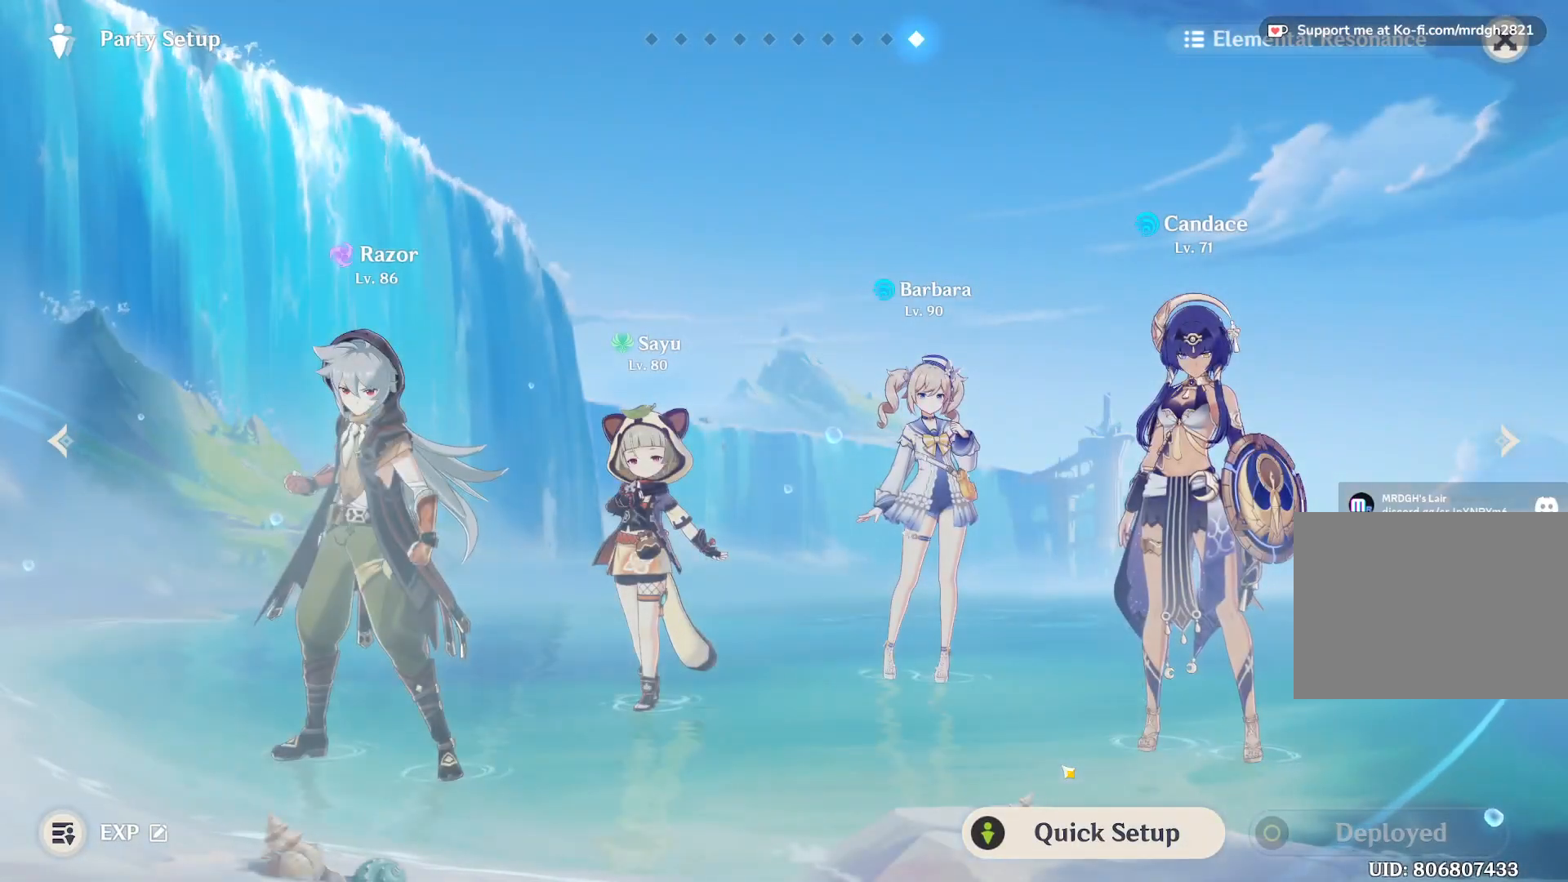
{"keys": [], "mouse": [], "events": []}
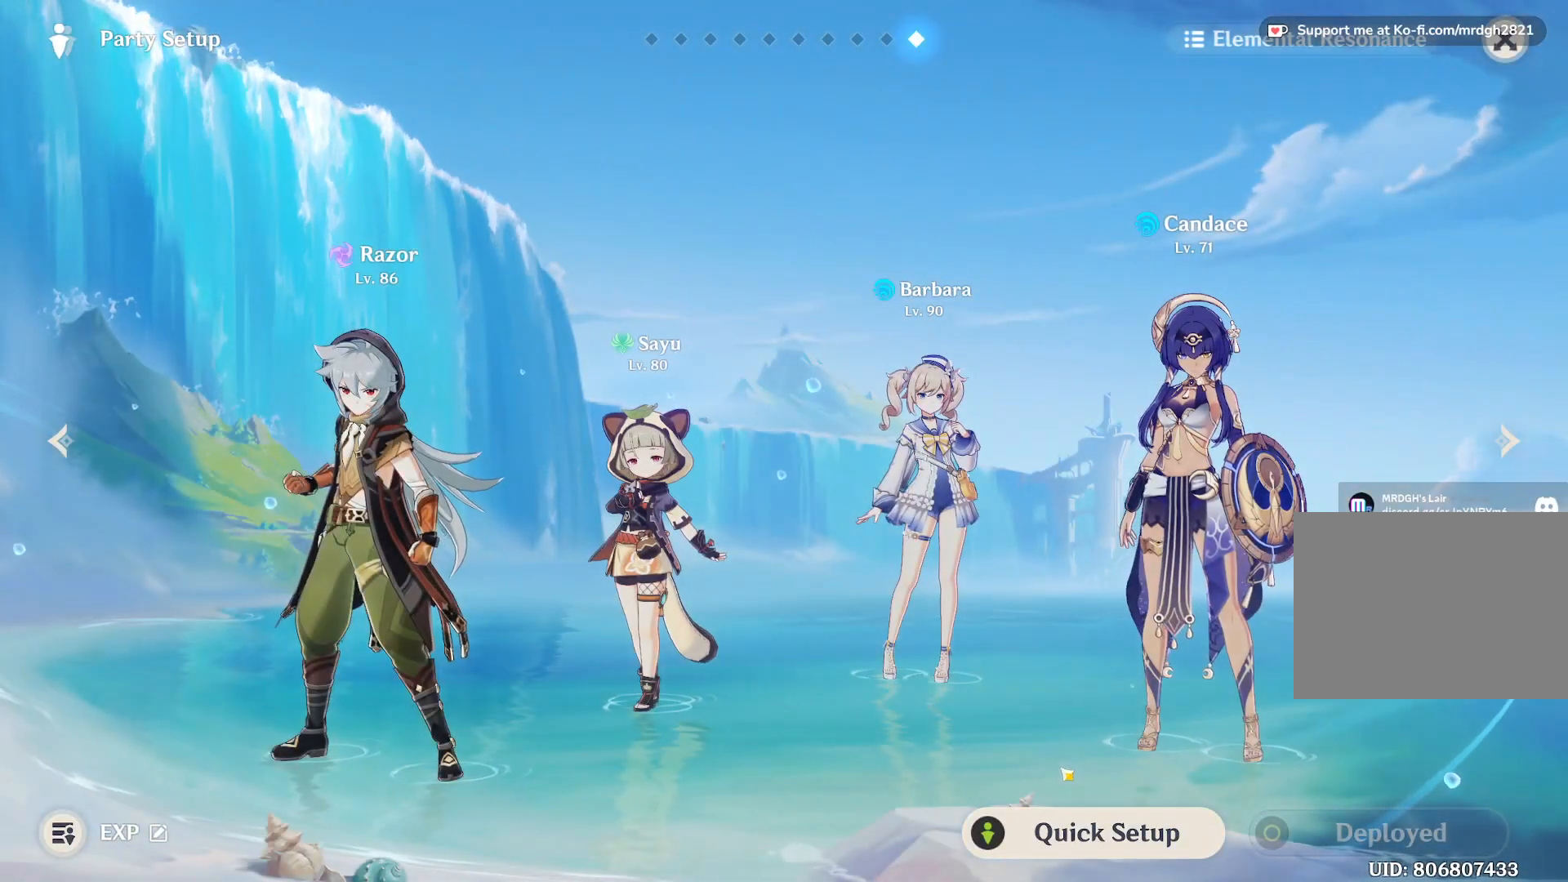
{"keys": [], "mouse": [], "events": [[400, "mouse_left", "down"], [483, "mouse_left", "up"]]}
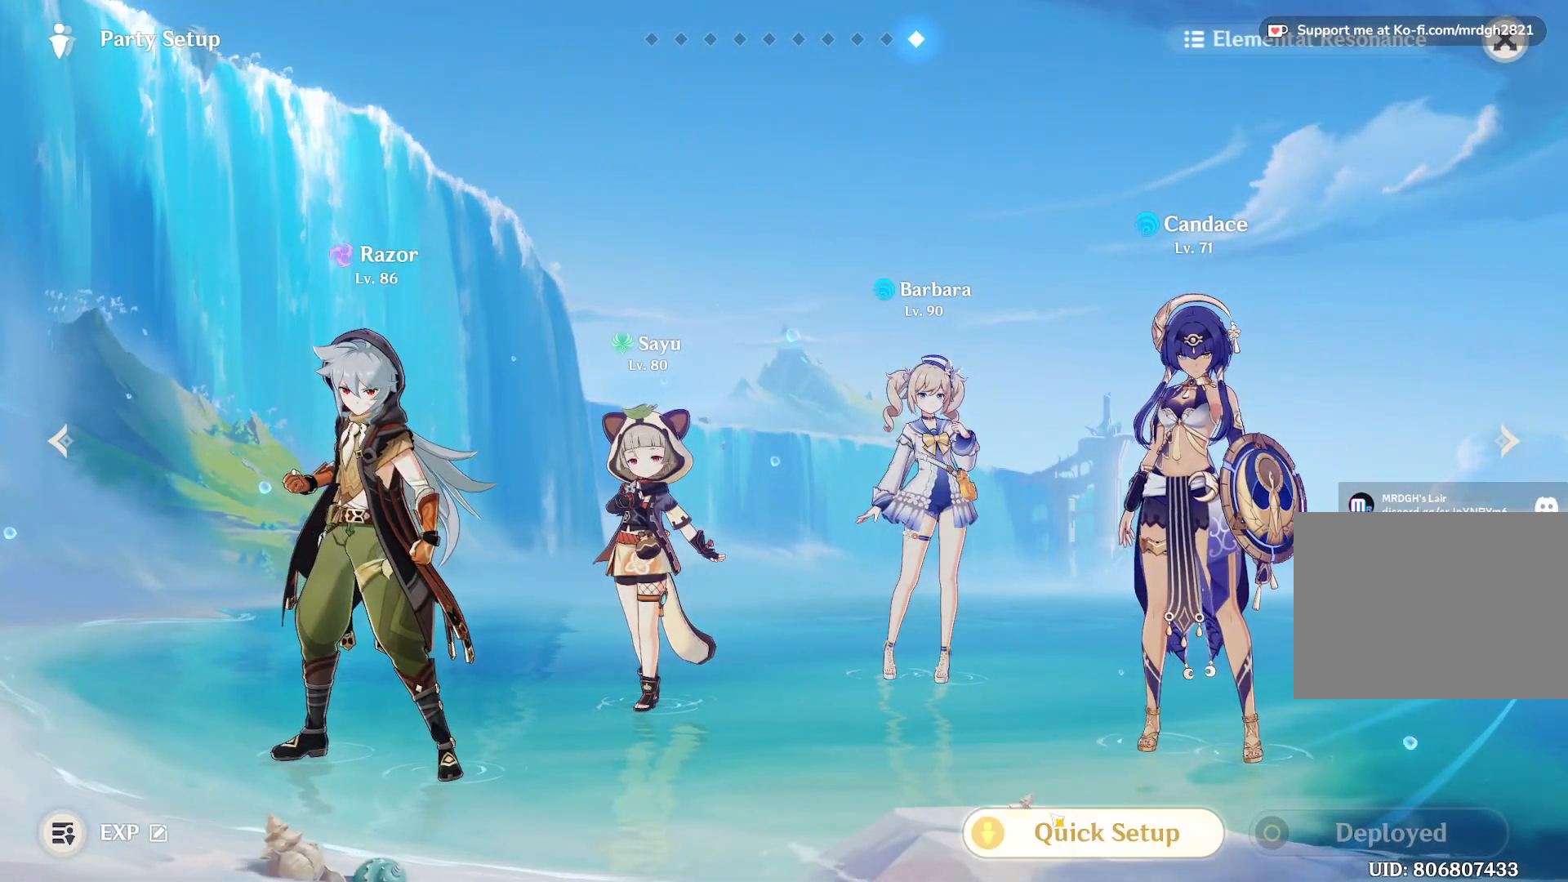
{"keys": [], "mouse": [], "events": []}
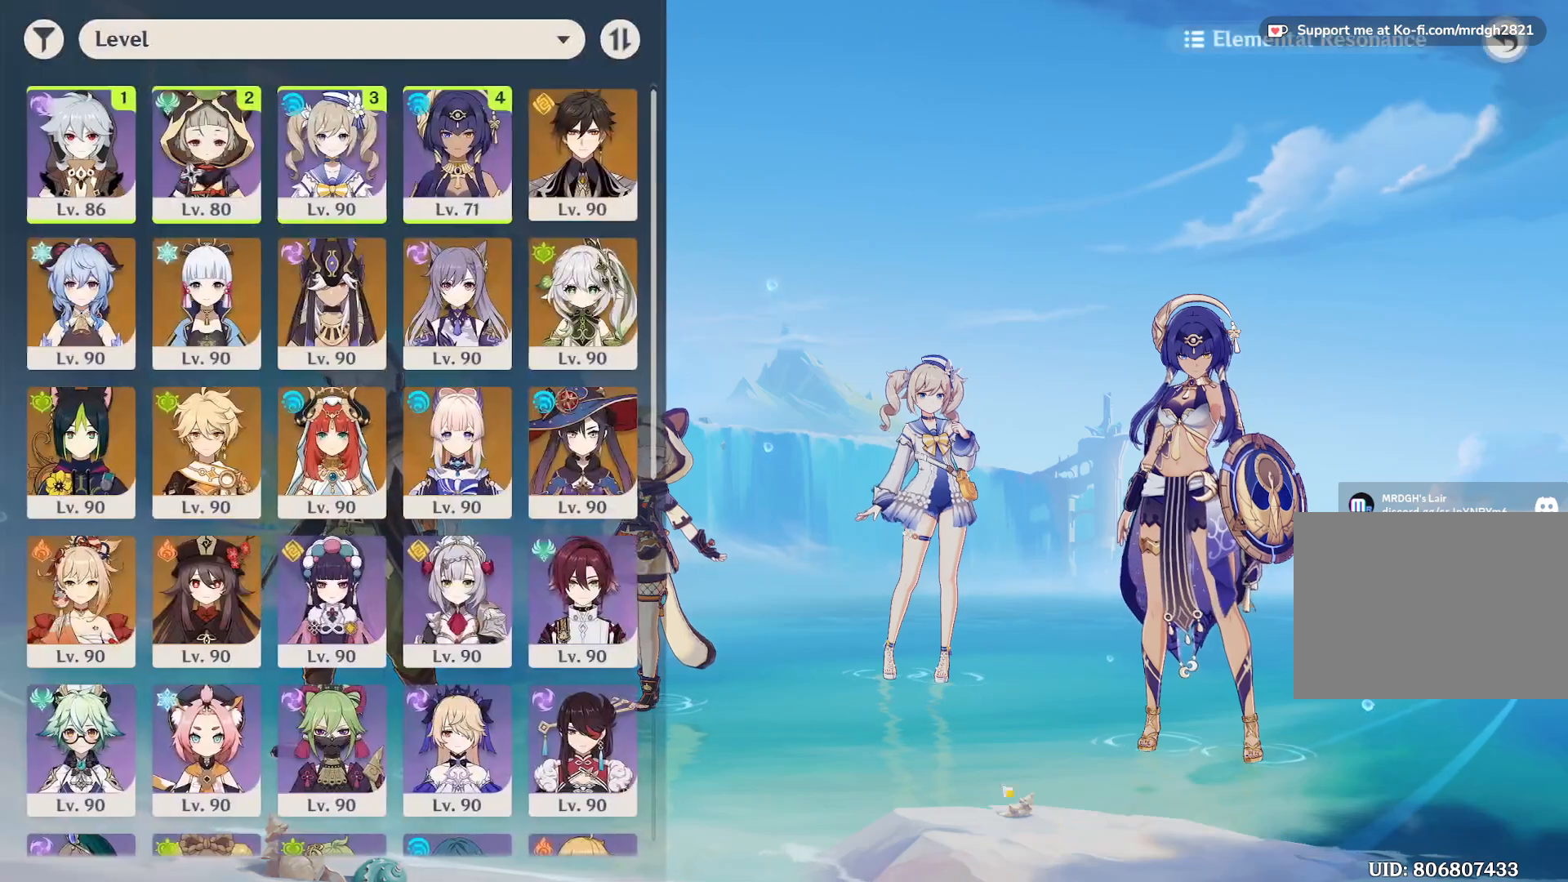
{"keys": [], "mouse": [], "events": []}
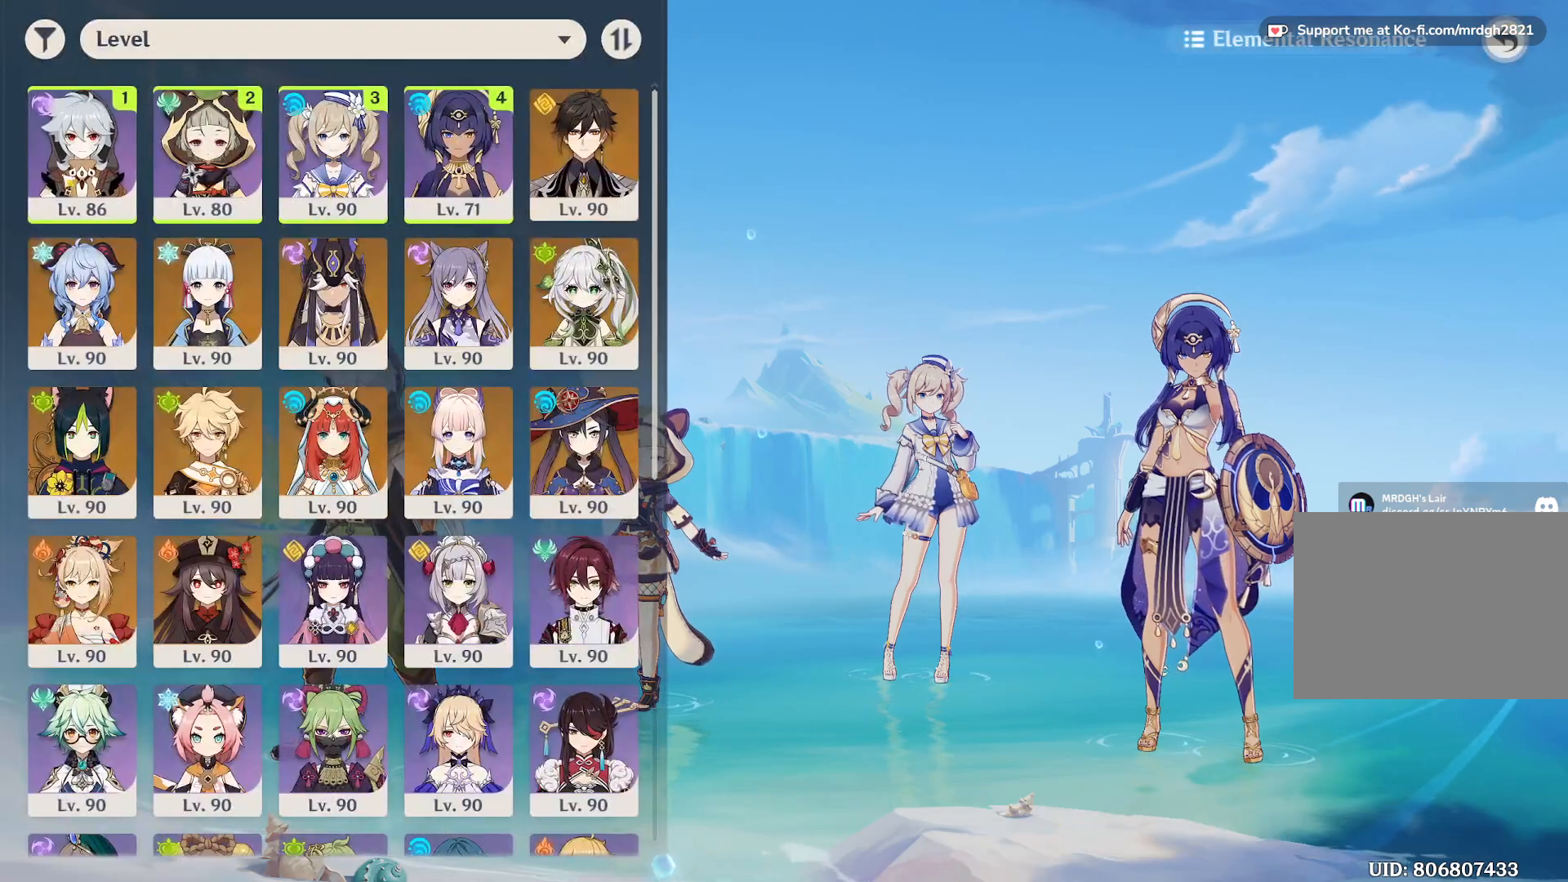
{"keys": [], "mouse": [], "events": [[117, "mouse_left", "down"], [200, "mouse_left", "up"], [400, "mouse_left", "down"], [500, "mouse_left", "up"]]}
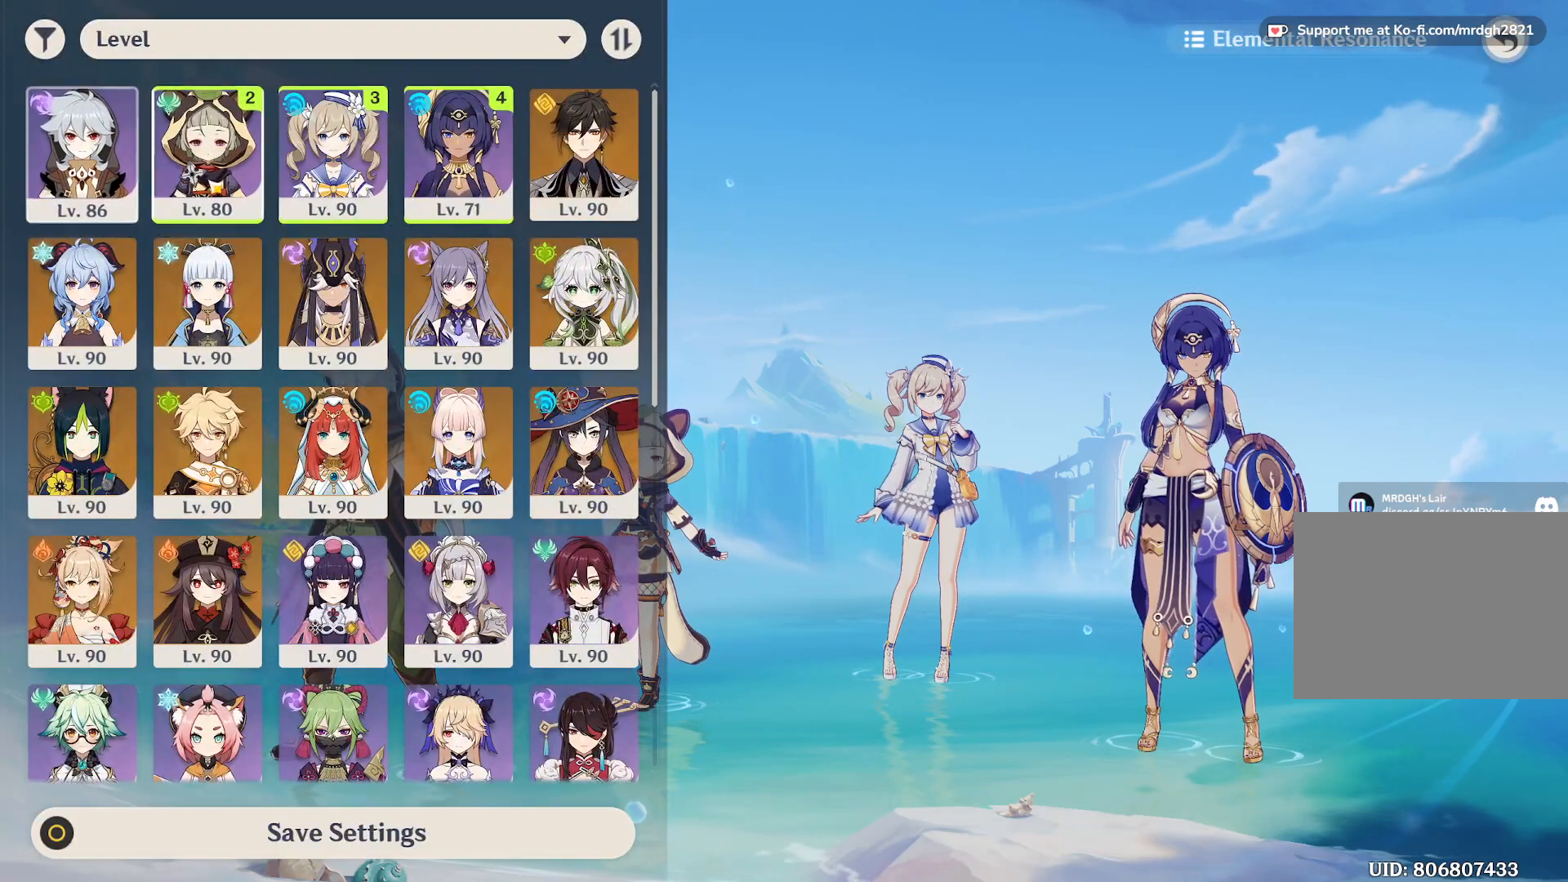
{"keys": [], "mouse": [], "events": [[183, "mouse_left", "down"], [267, "mouse_left", "up"]]}
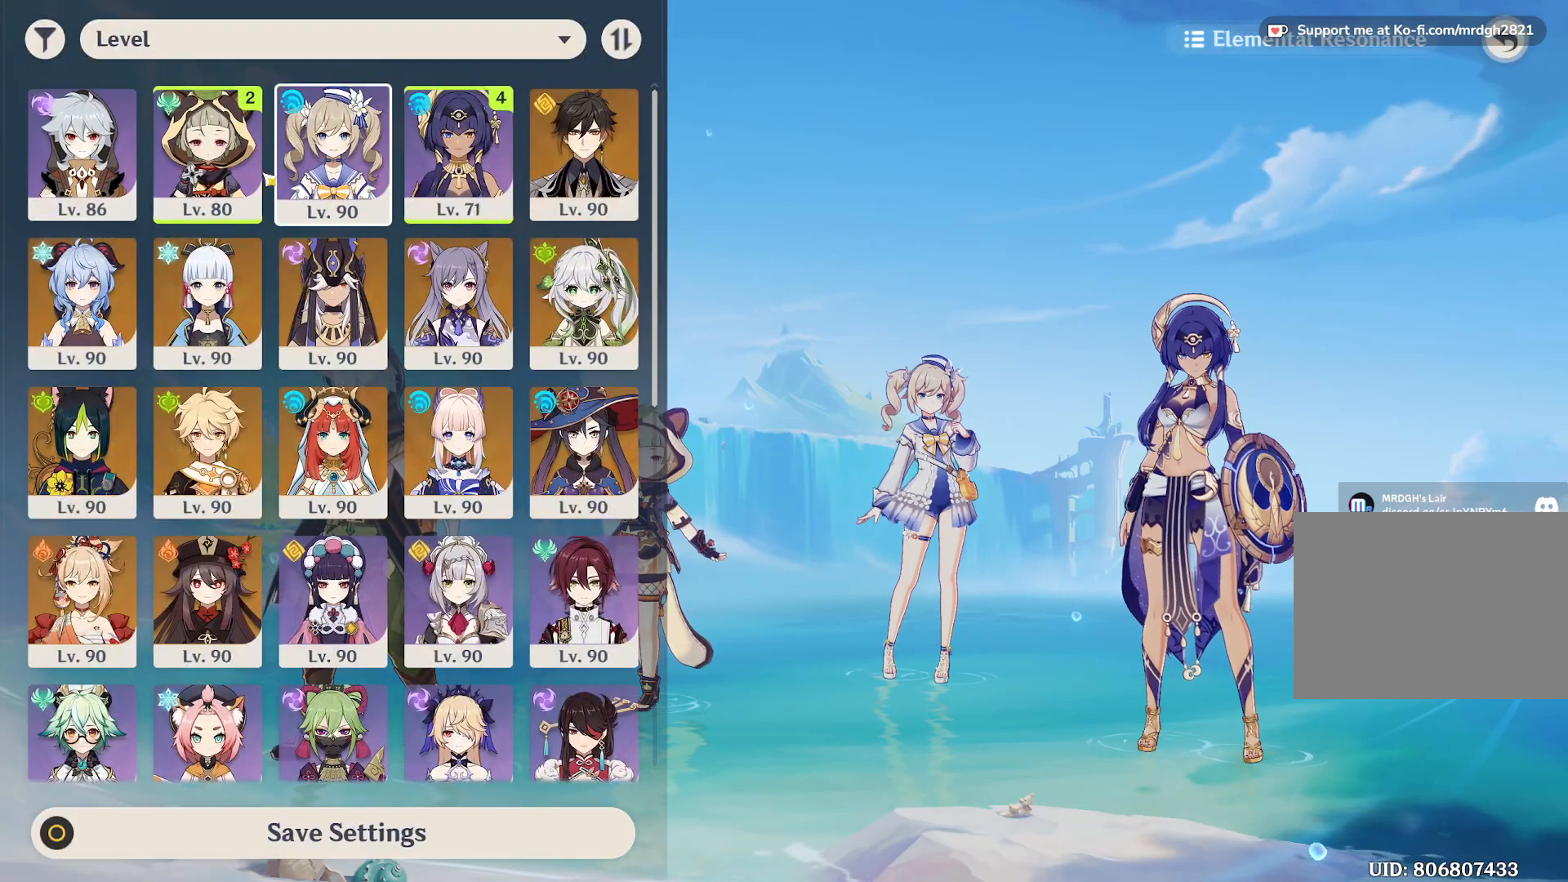
{"keys": [], "mouse": ["left"], "events": [[100, "mouse_left", "down"], [183, "mouse_left", "up"], [467, "mouse_left", "down"]]}
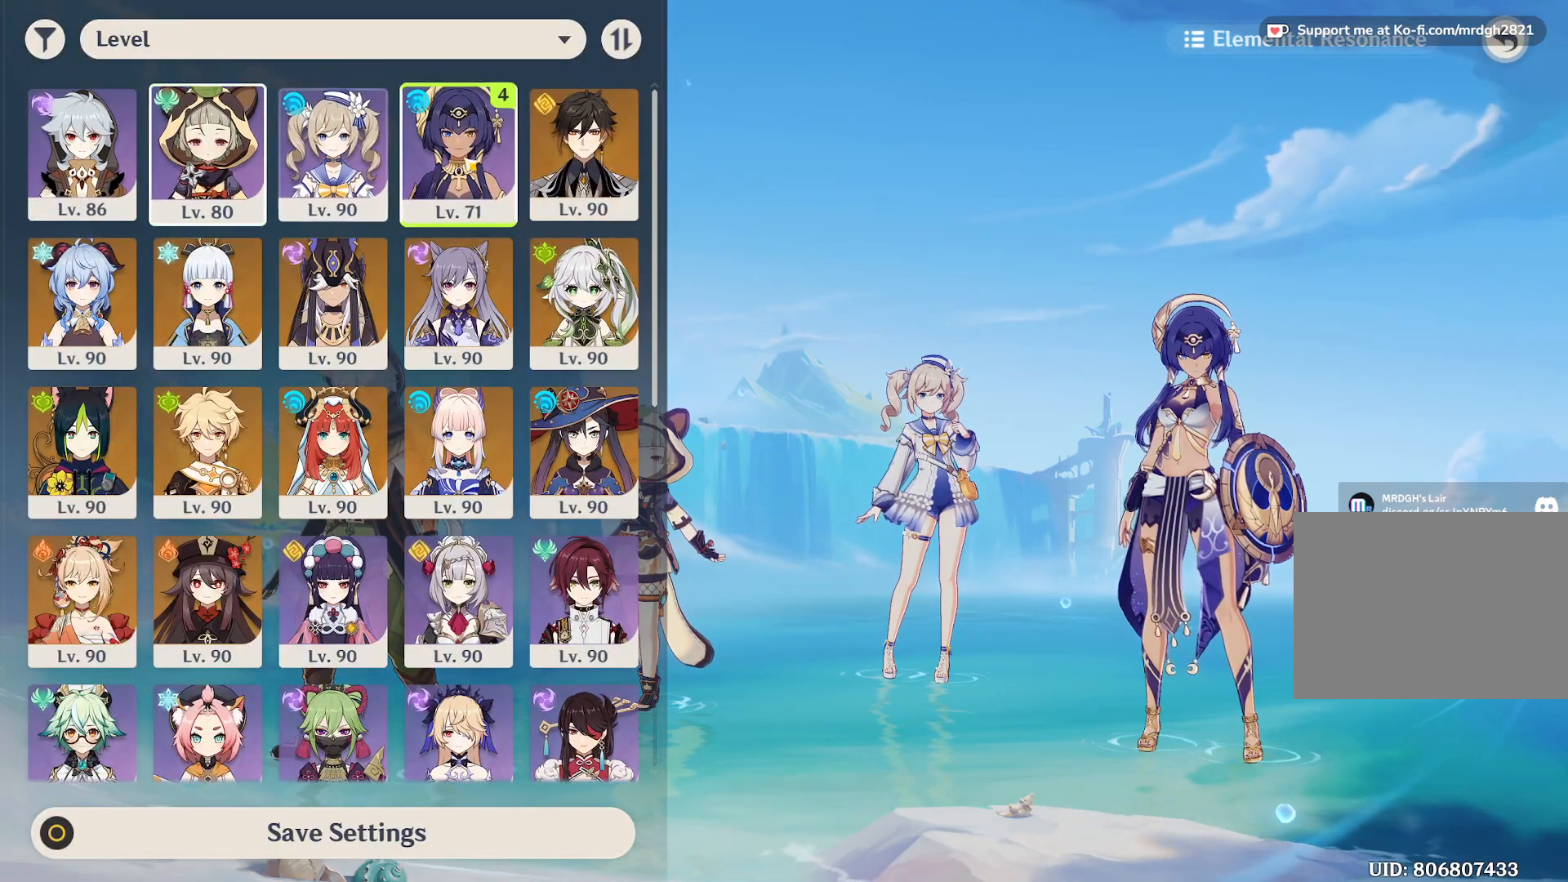
{"keys": [], "mouse": [], "events": [[50, "mouse_left", "up"], [400, "mouse_left", "down"], [467, "mouse_left", "up"]]}
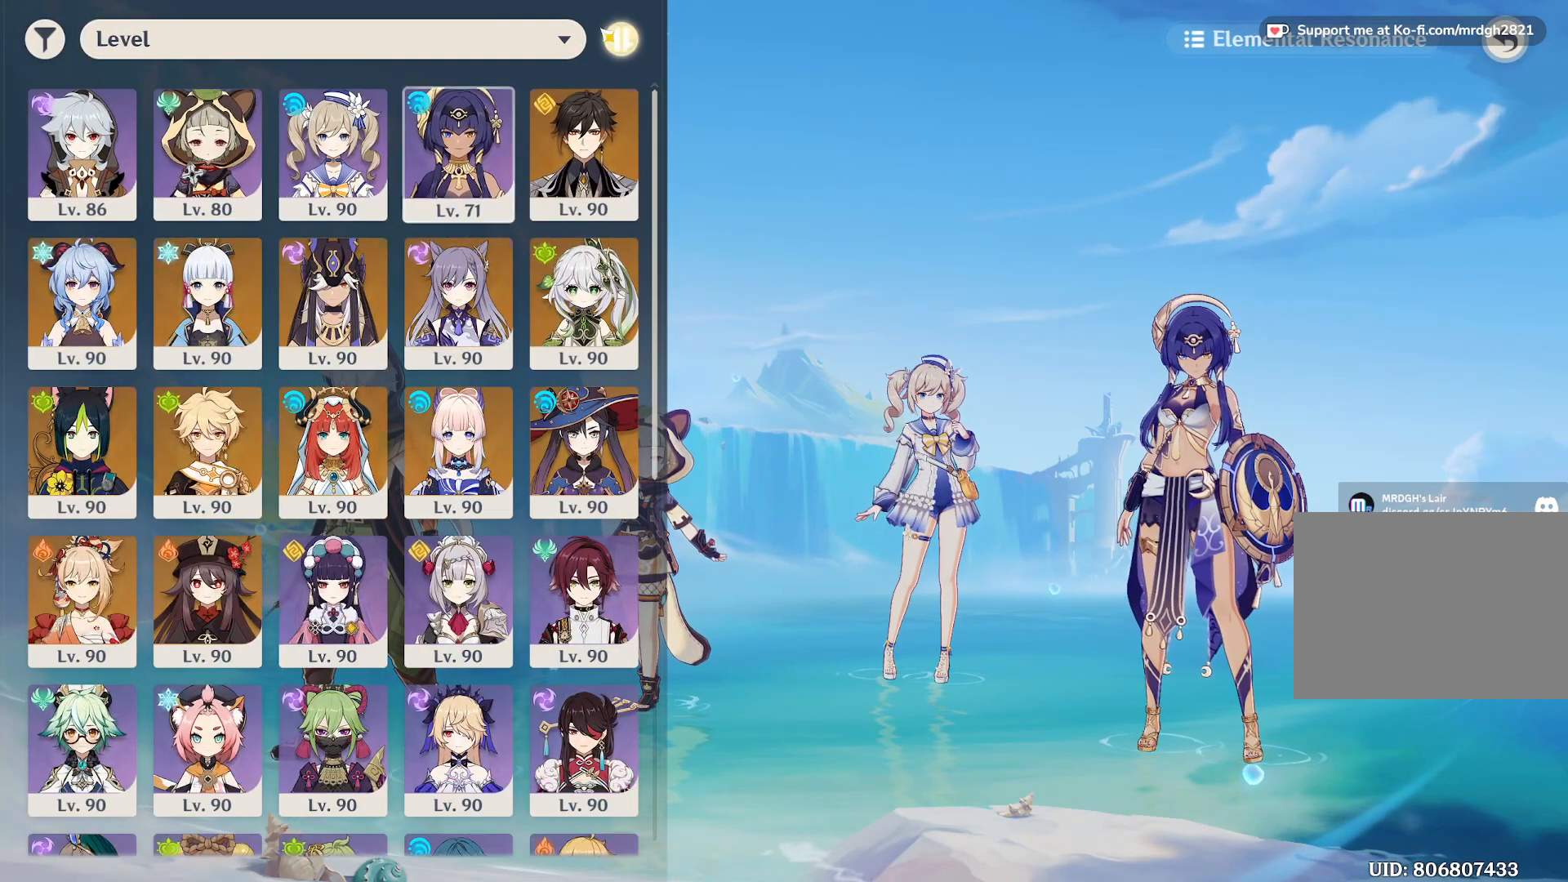
{"keys": [], "mouse": [], "events": [[250, "mouse_left", "down"], [317, "mouse_left", "up"]]}
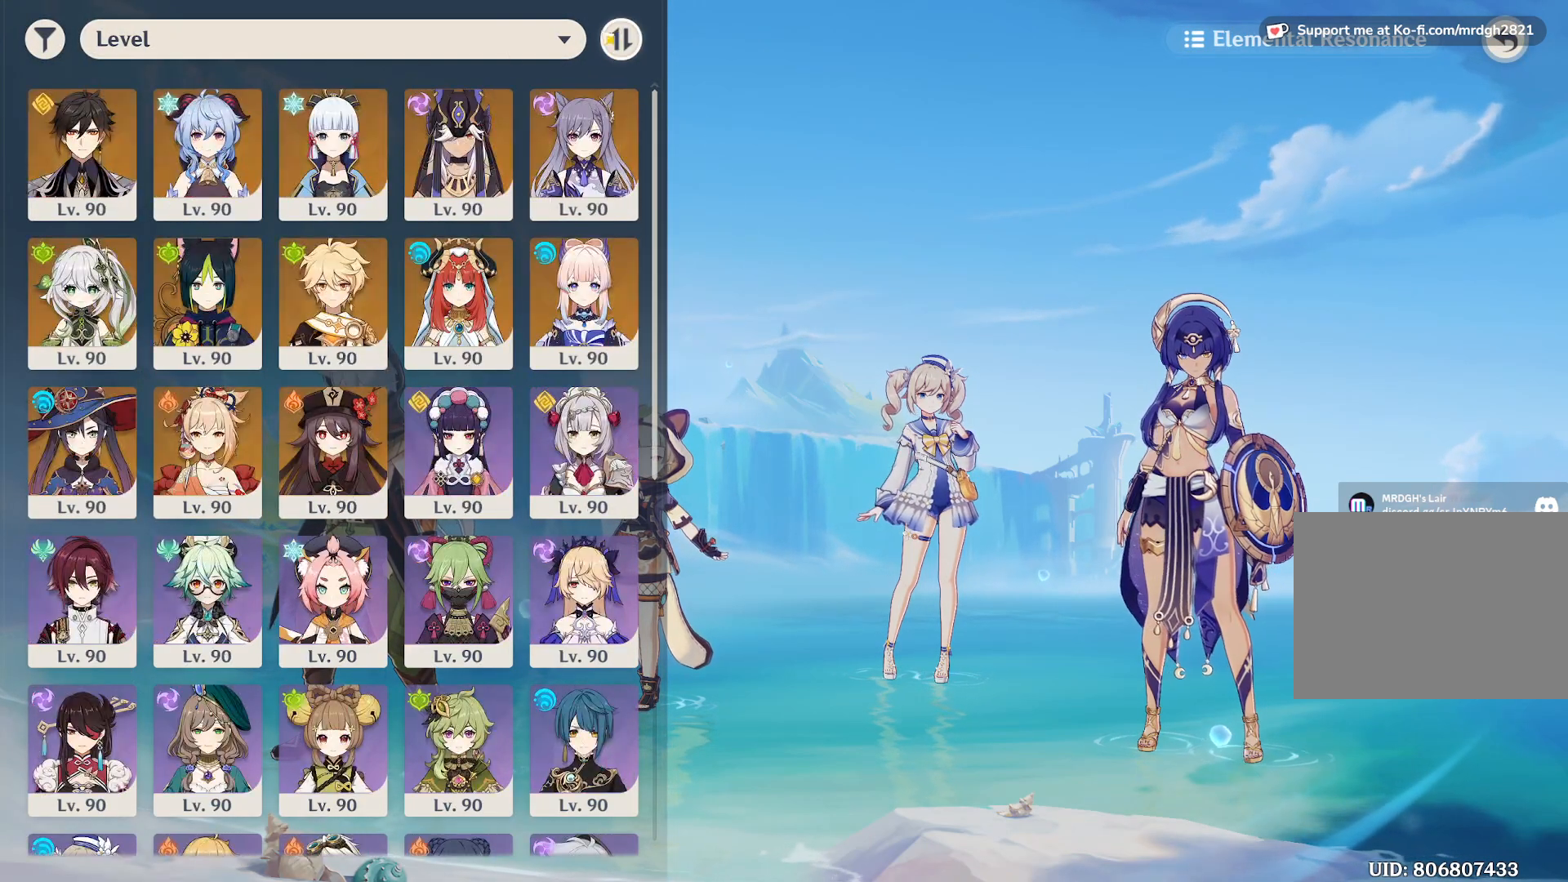
{"keys": [], "mouse": [], "events": []}
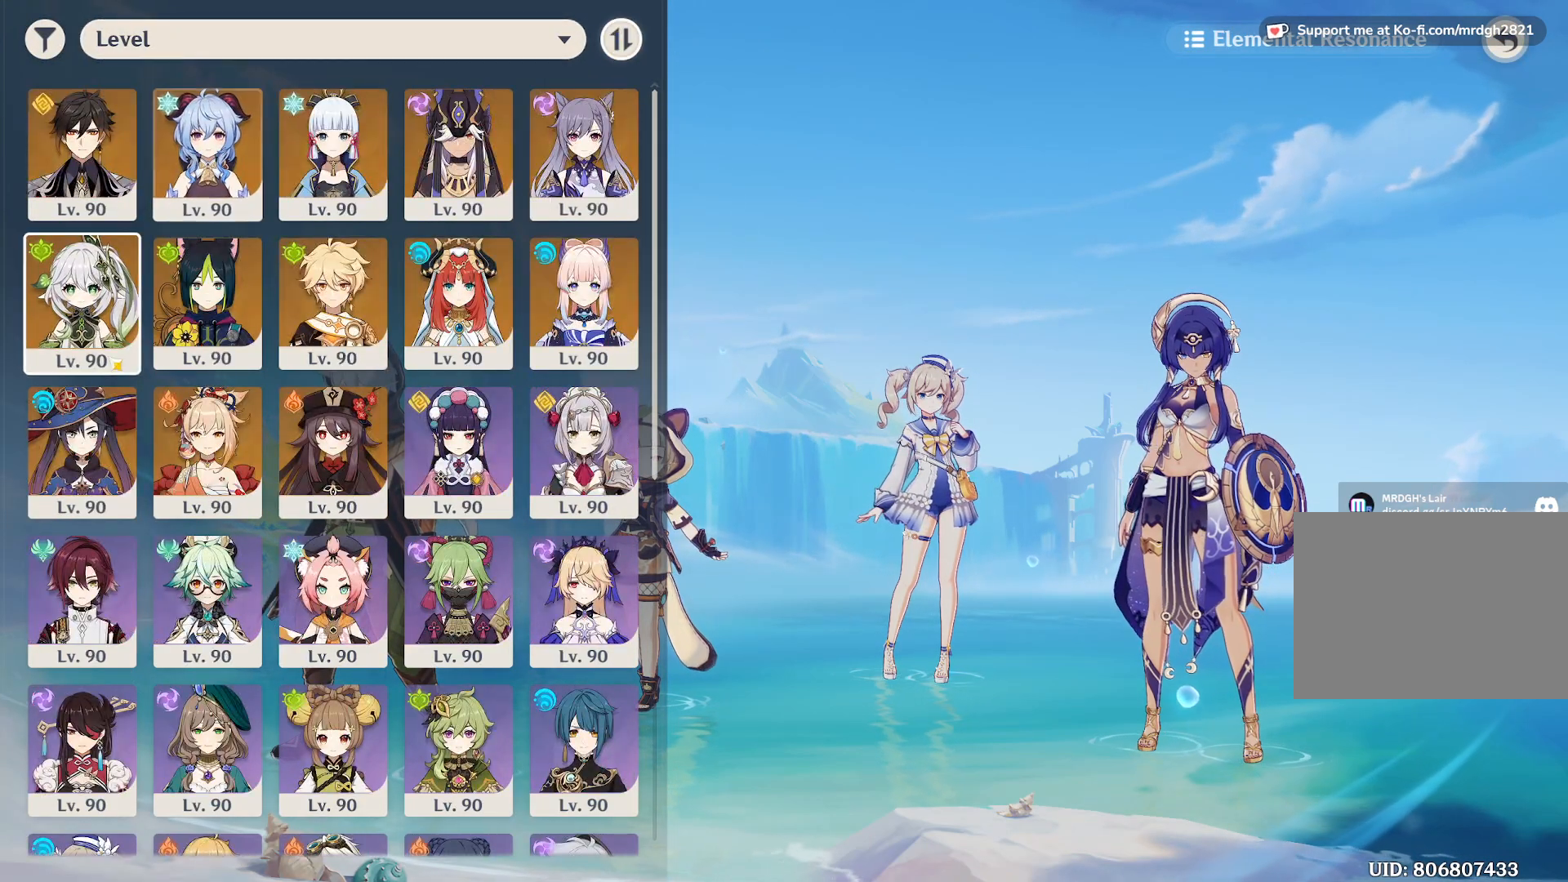
{"keys": [], "mouse": [], "events": [[367, "mouse_left", "down"], [483, "mouse_left", "up"]]}
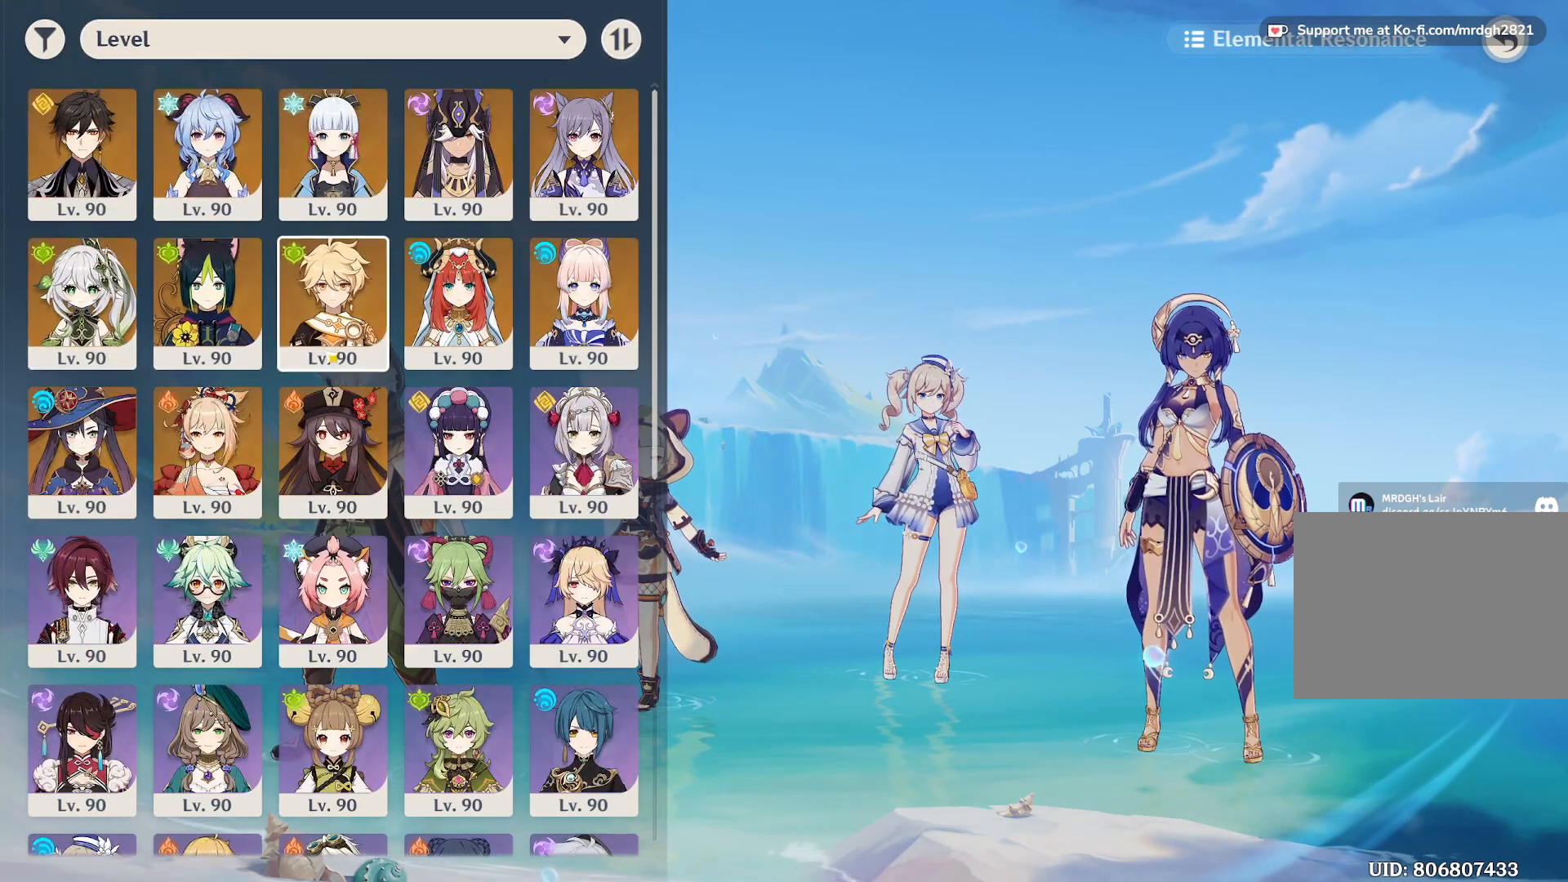
{"keys": [], "mouse": [], "events": []}
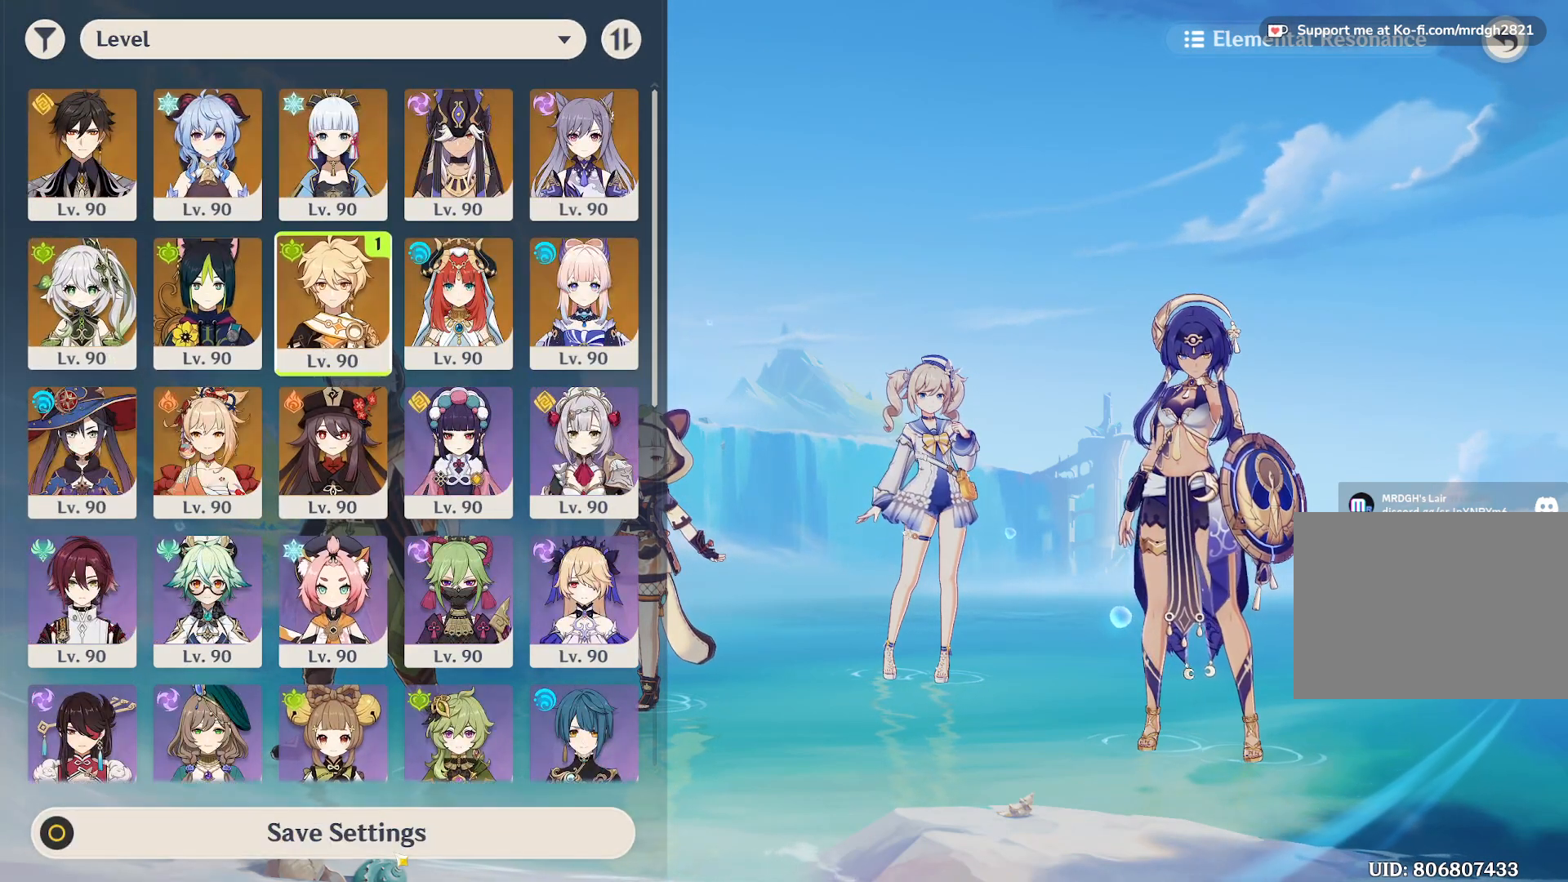
{"keys": [], "mouse": [], "events": [[17, "mouse_left", "down"], [100, "mouse_left", "up"]]}
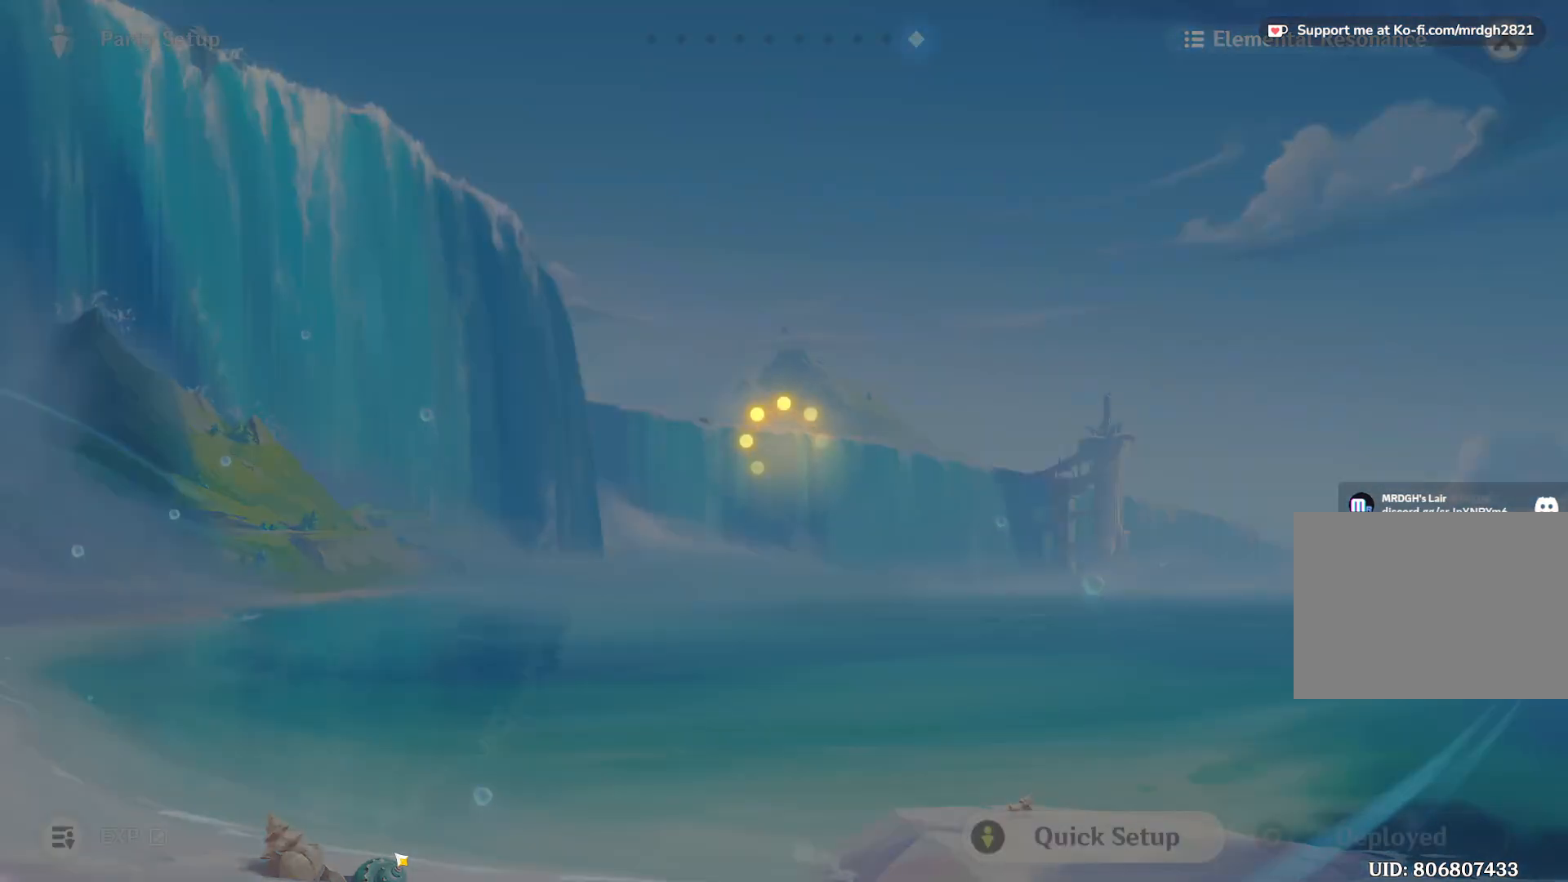
{"keys": [], "mouse": [], "events": []}
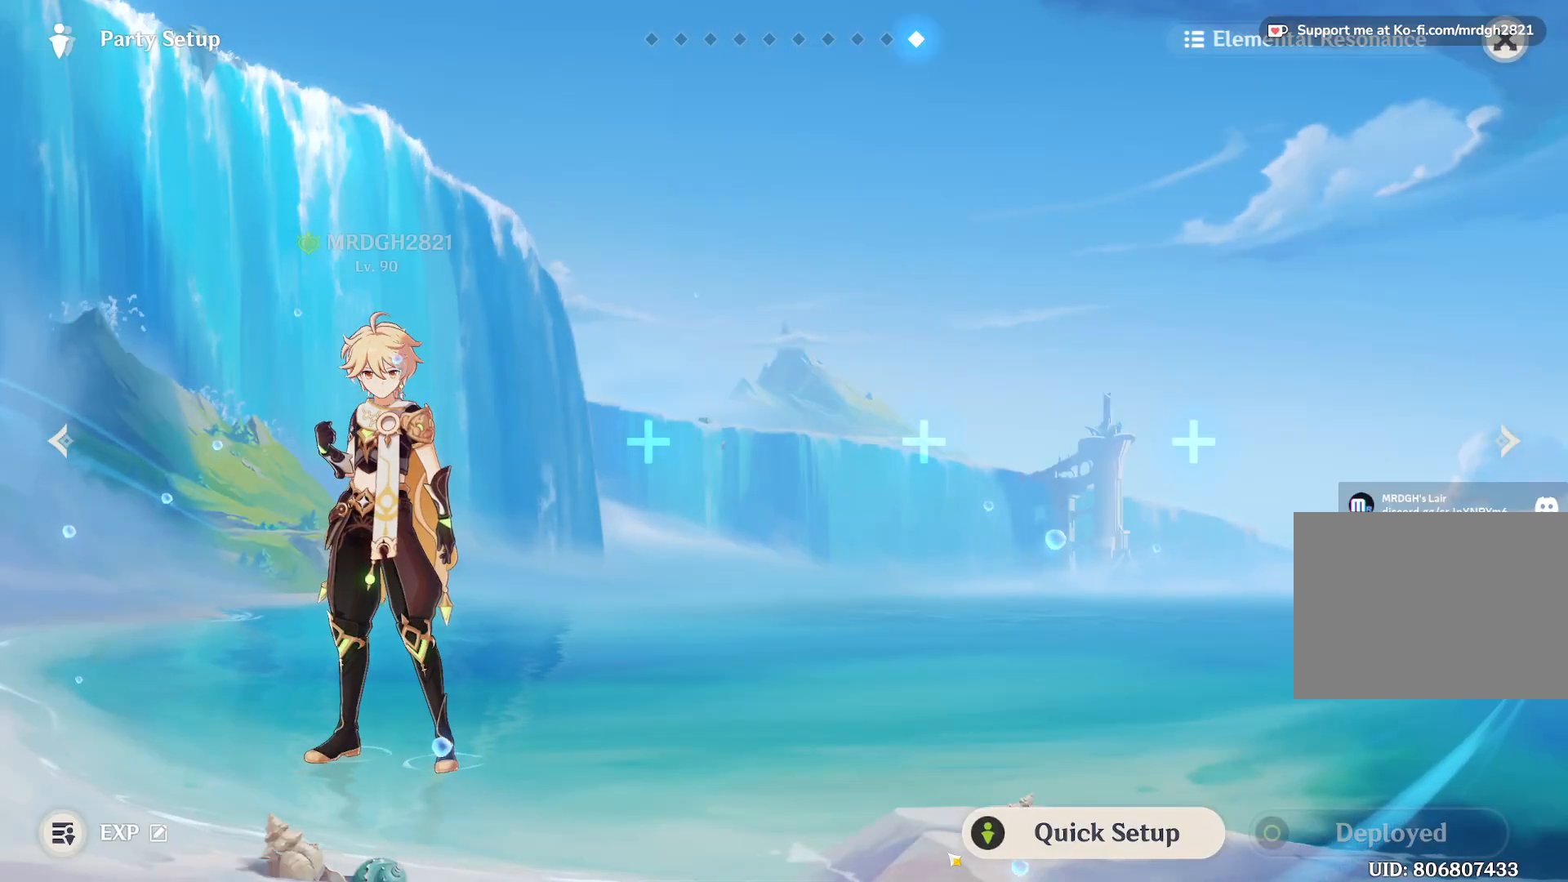
{"keys": [], "mouse": [], "events": []}
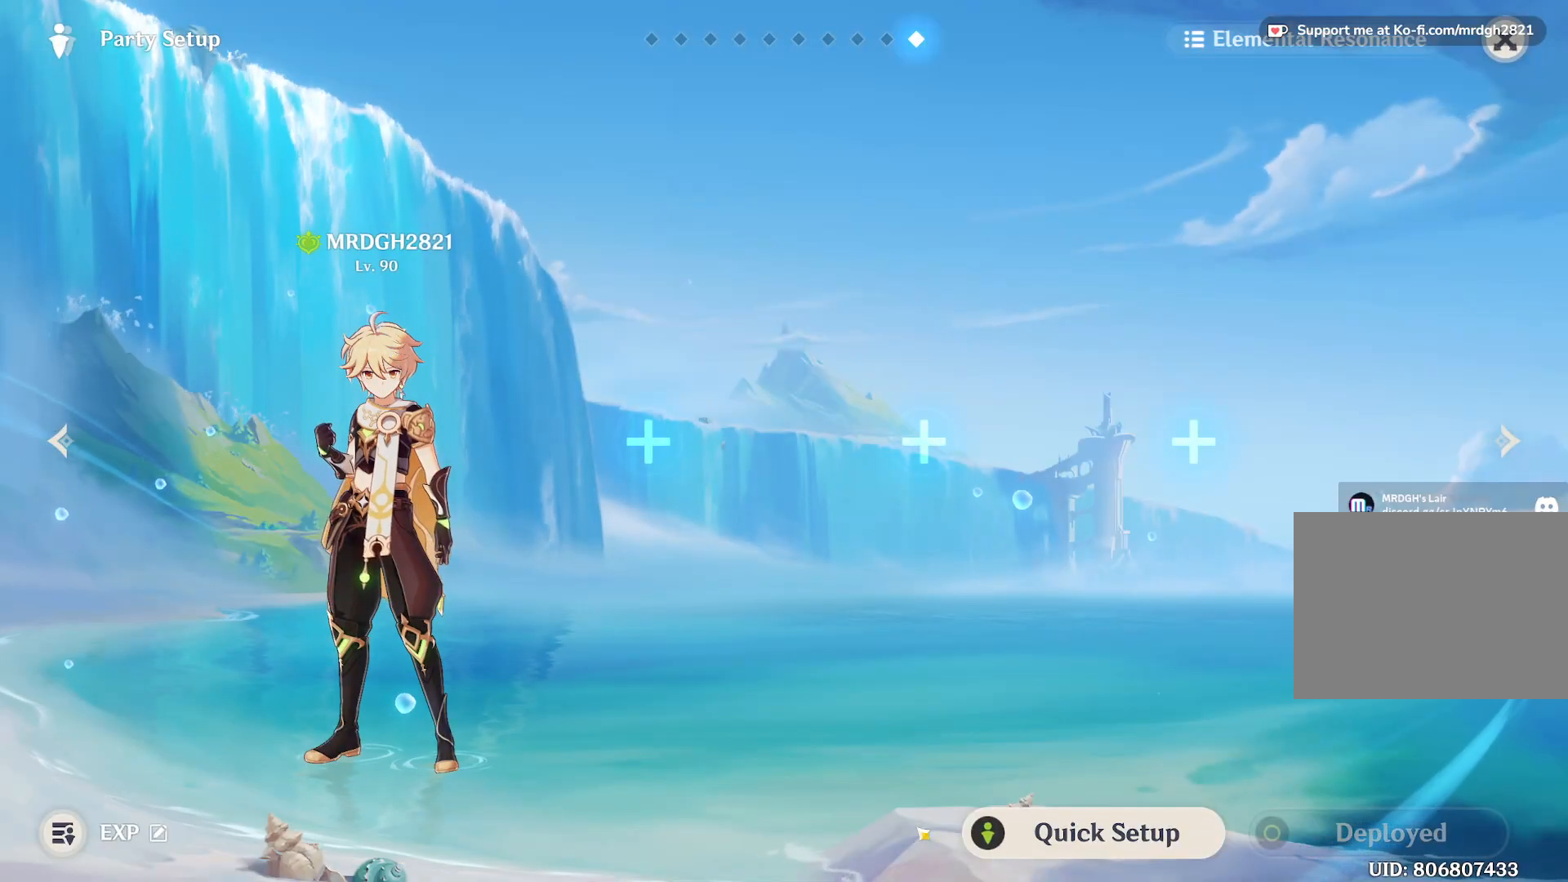
{"keys": [], "mouse": [], "events": []}
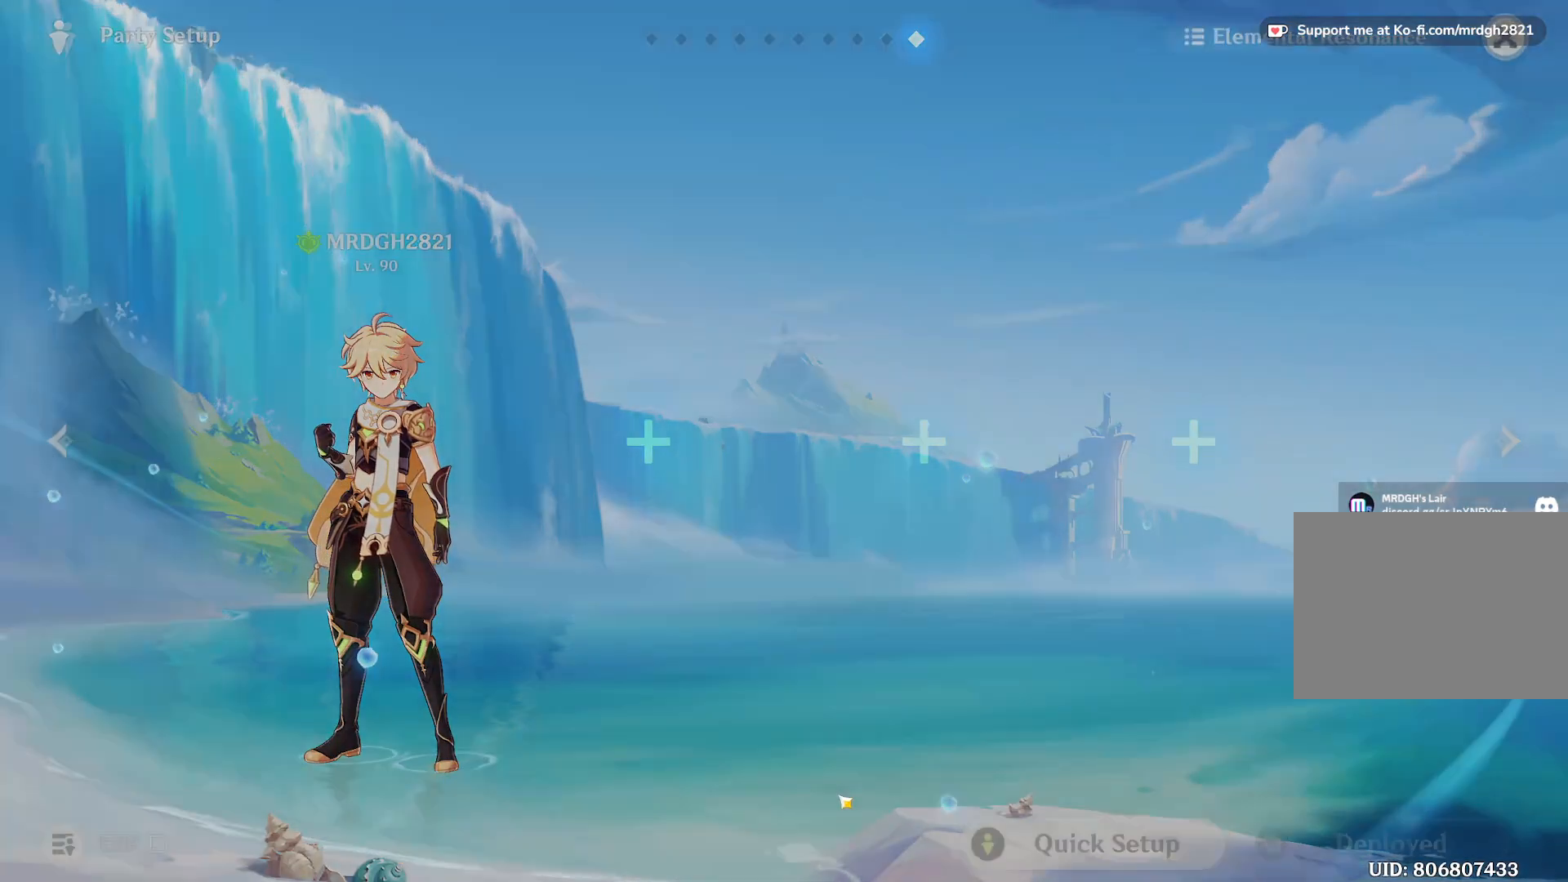
{"keys": [], "mouse": [], "events": []}
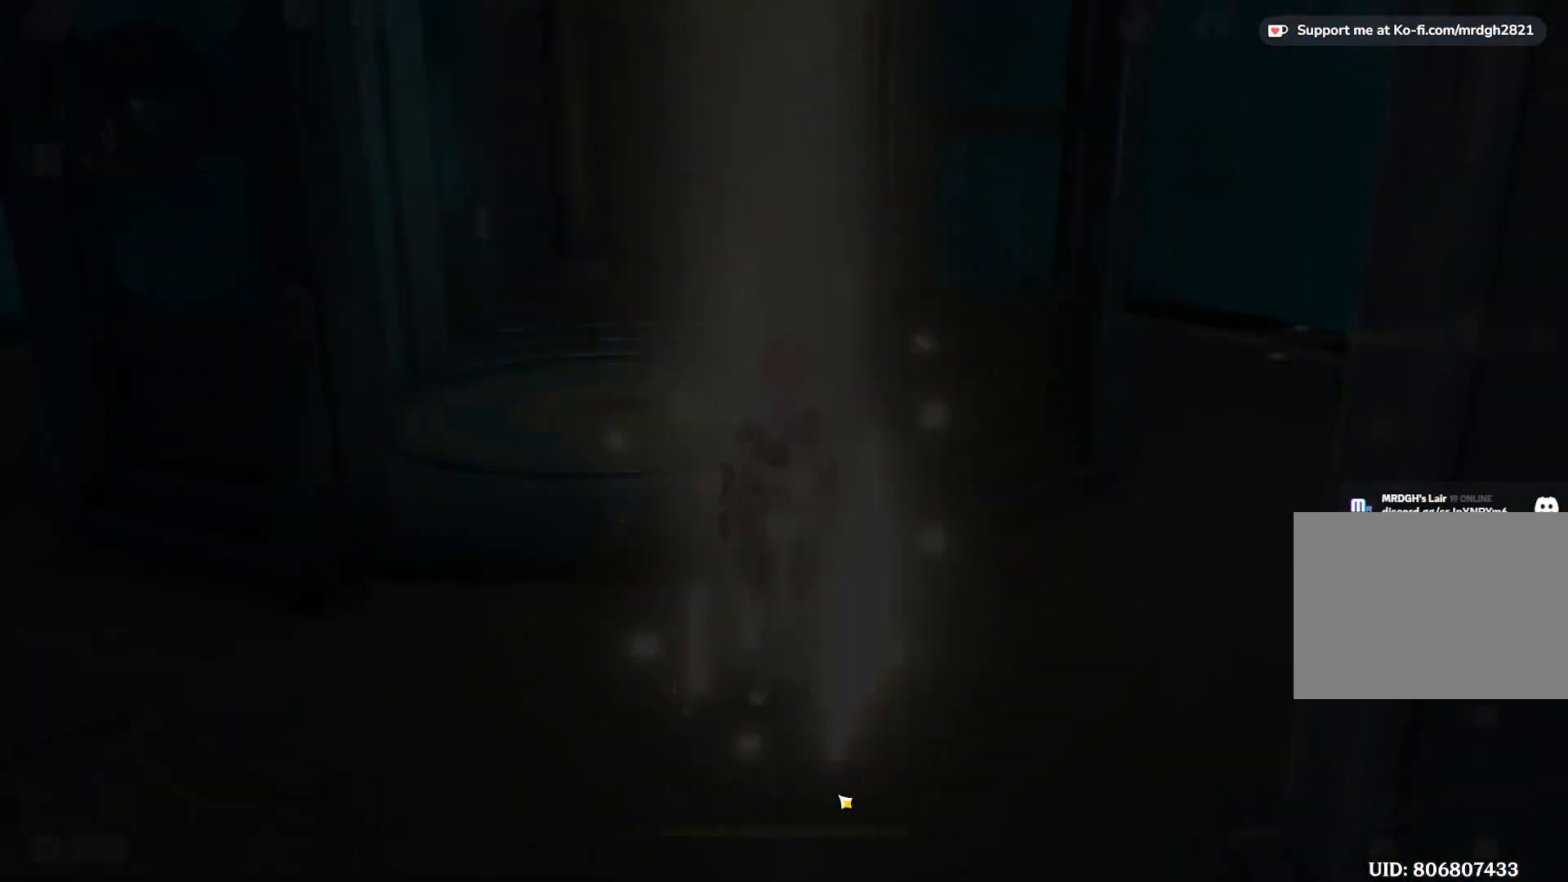
{"keys": ["w"], "mouse": [], "events": [[433, "w", "down"]]}
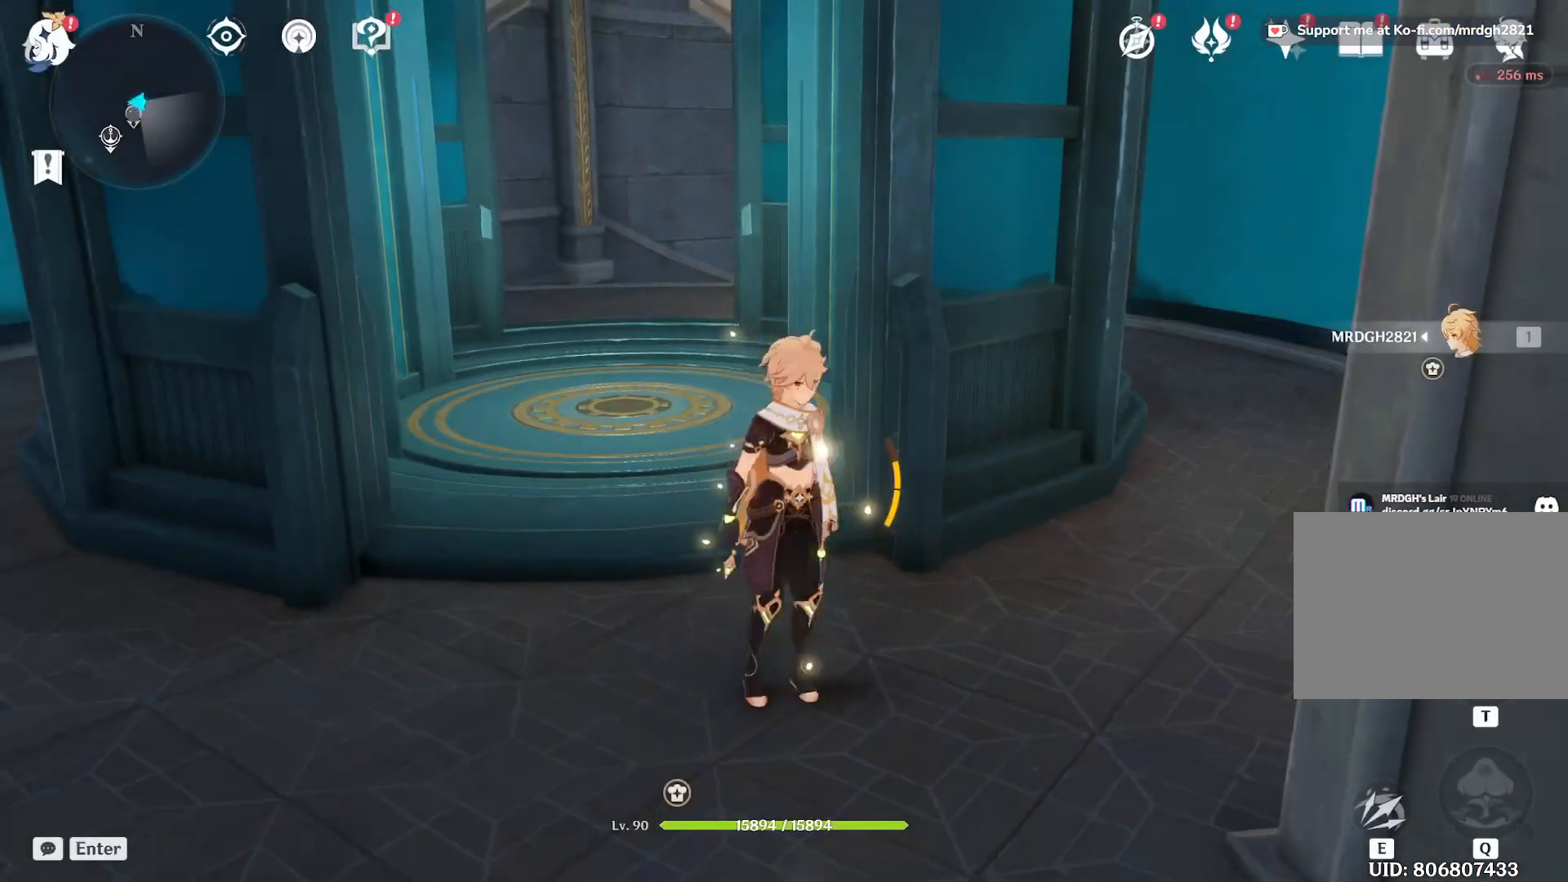
{"keys": ["f"], "mouse": [], "events": [[83, "shift", "down"], [250, "shift", "up"], [317, "w", "up"], [467, "f", "down"]]}
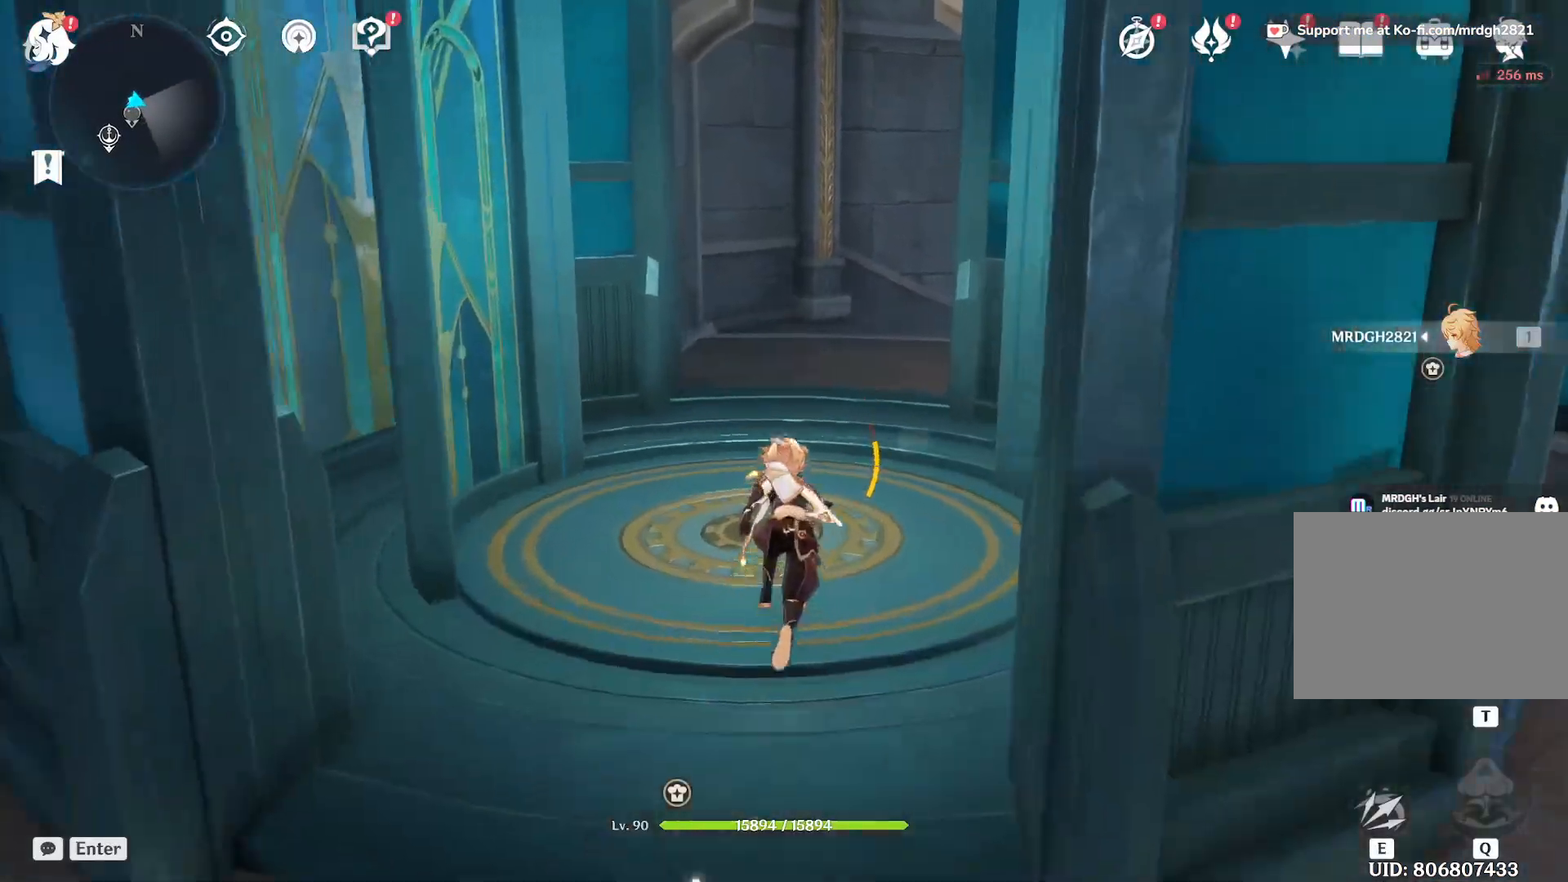
{"keys": [], "mouse": [], "events": [[50, "f", "up"]]}